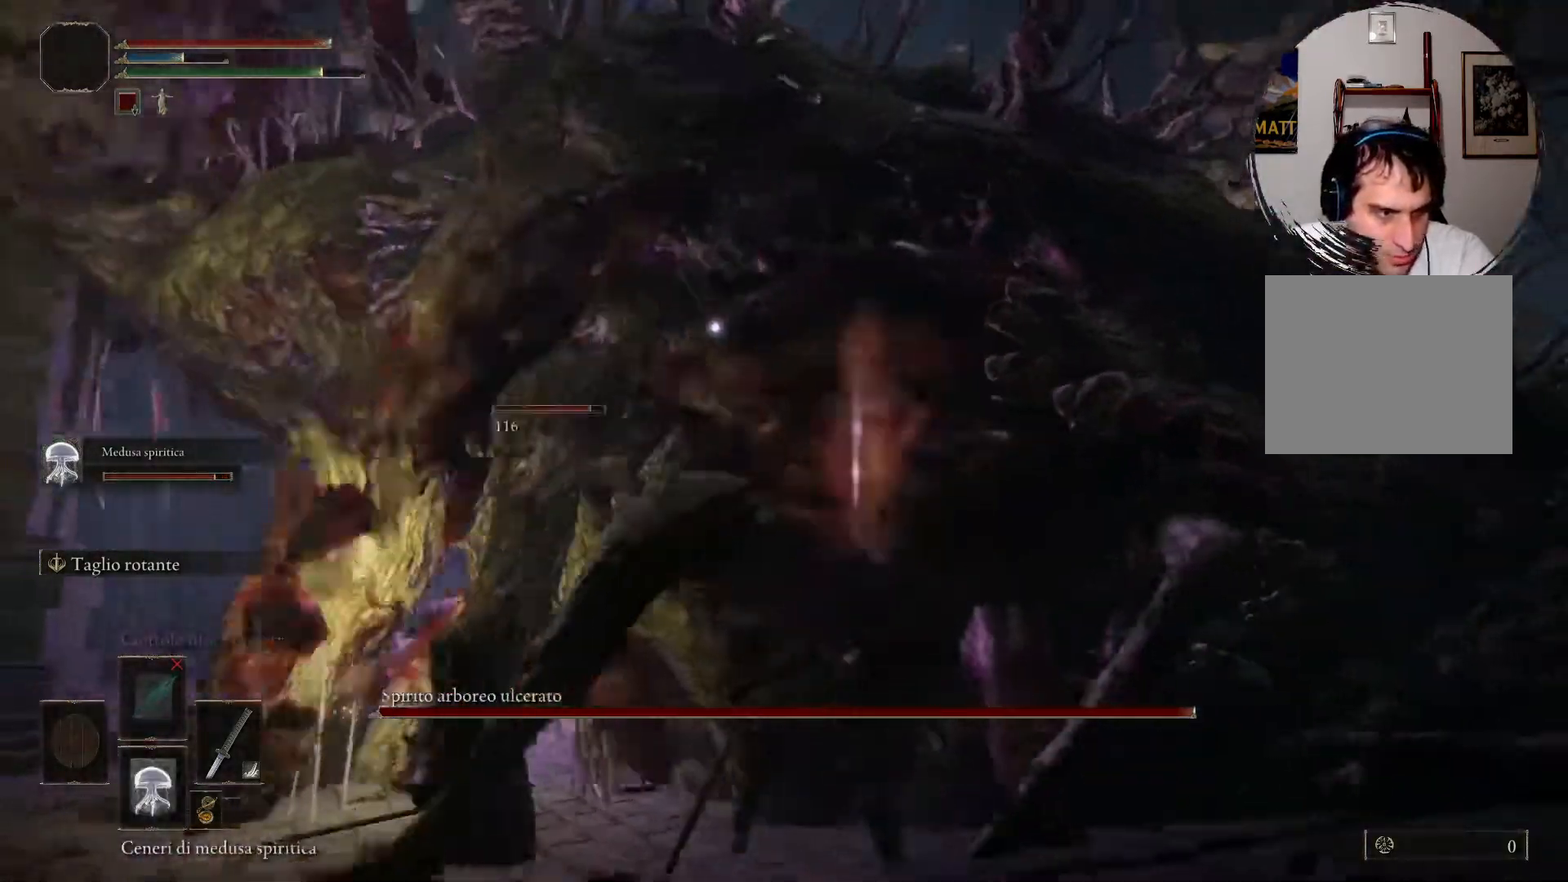
Gameplay with a controller (PlayStation layout); each line is a JSON object with the inputs held at the frame after it. "events" lists button and stick changes between this image and that frame as [ms after this image, input, new state], when the widget could be followed in between. Not read: R3.
{"buttons": [], "left_stick": "right", "right_stick": "center", "events": [[67, "R1", "up"], [100, "R1", "down"], [167, "R1", "up"], [233, "R1", "down"], [367, "R1", "up"], [433, "R1", "down"], [467, "R1", "up"]]}
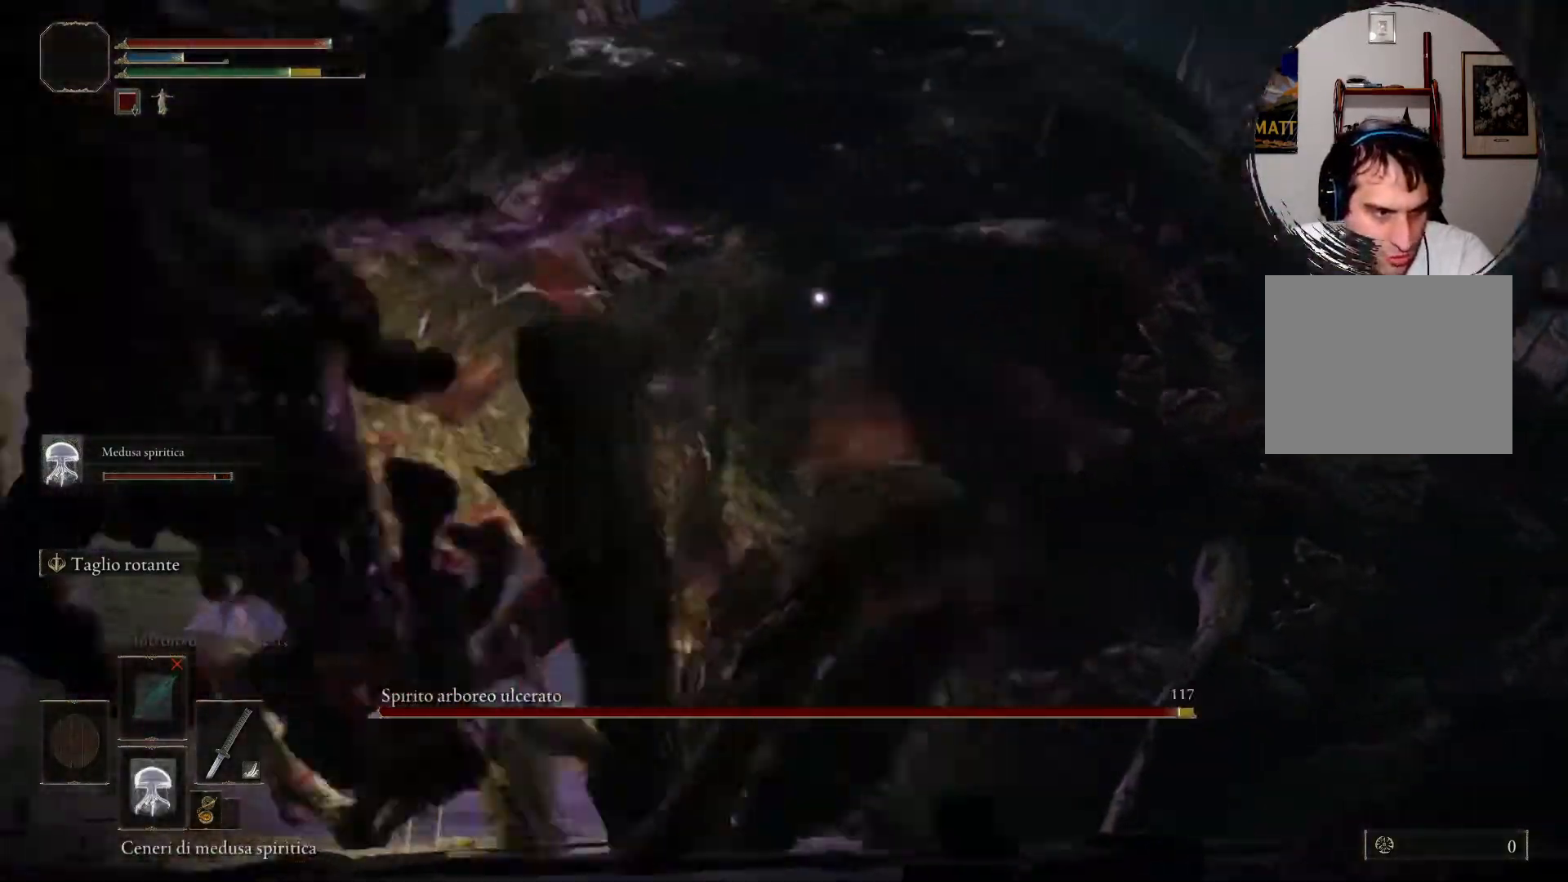
{"buttons": ["R1"], "left_stick": "right", "right_stick": "center", "events": [[33, "R1", "down"], [133, "R1", "up"], [167, "R1", "down"], [267, "R1", "up"], [333, "R1", "down"], [433, "R1", "up"], [500, "R1", "down"]]}
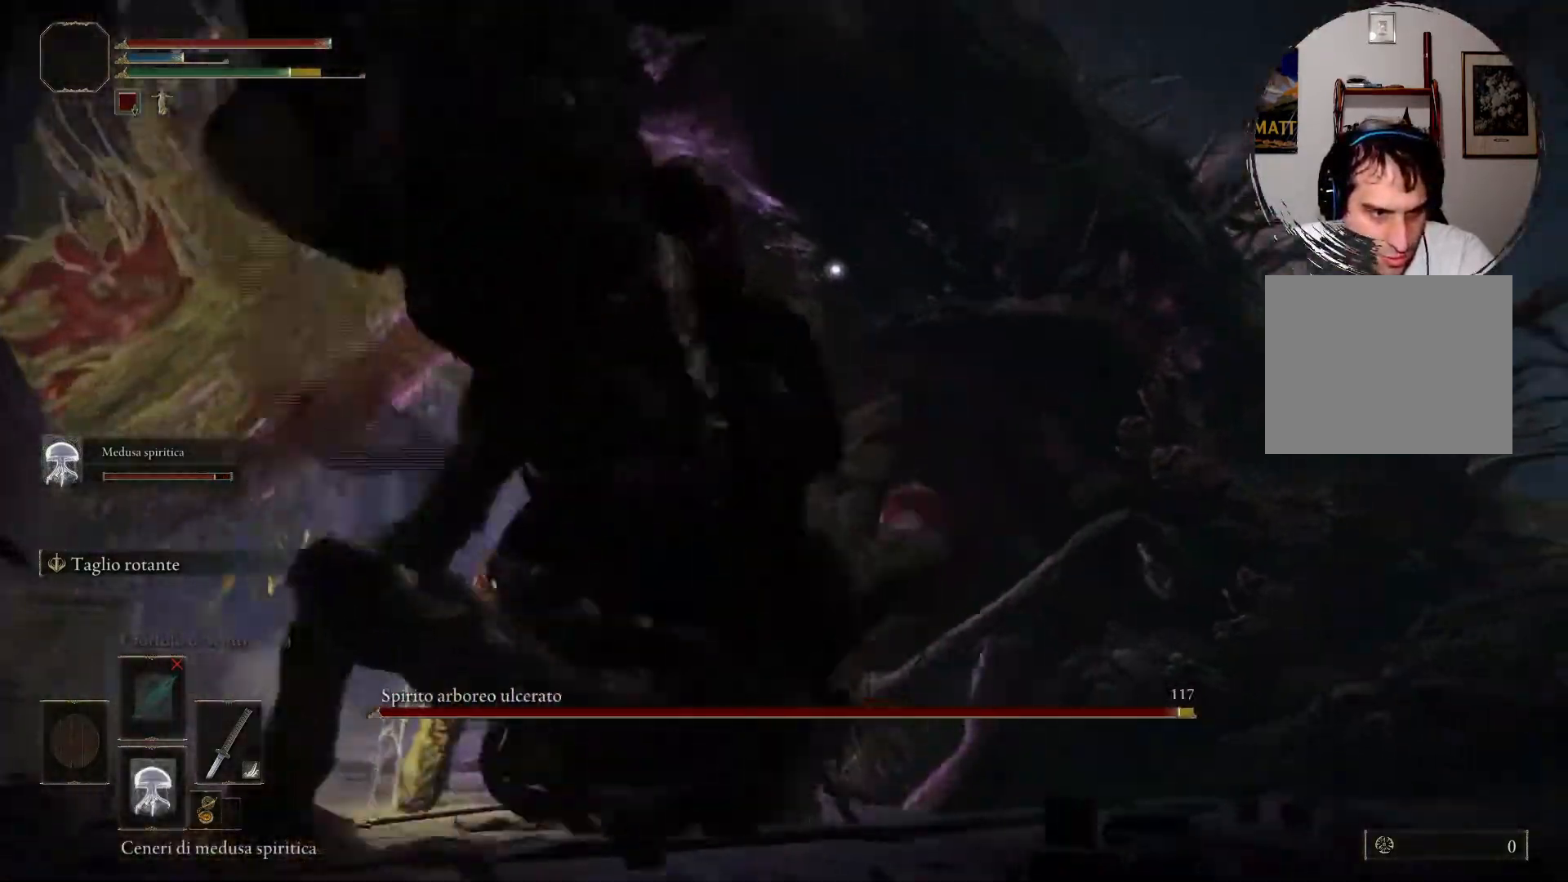
{"buttons": ["R1"], "left_stick": "right", "right_stick": "center", "events": [[100, "R1", "up"], [167, "R1", "down"], [233, "R1", "up"], [333, "R1", "down"]]}
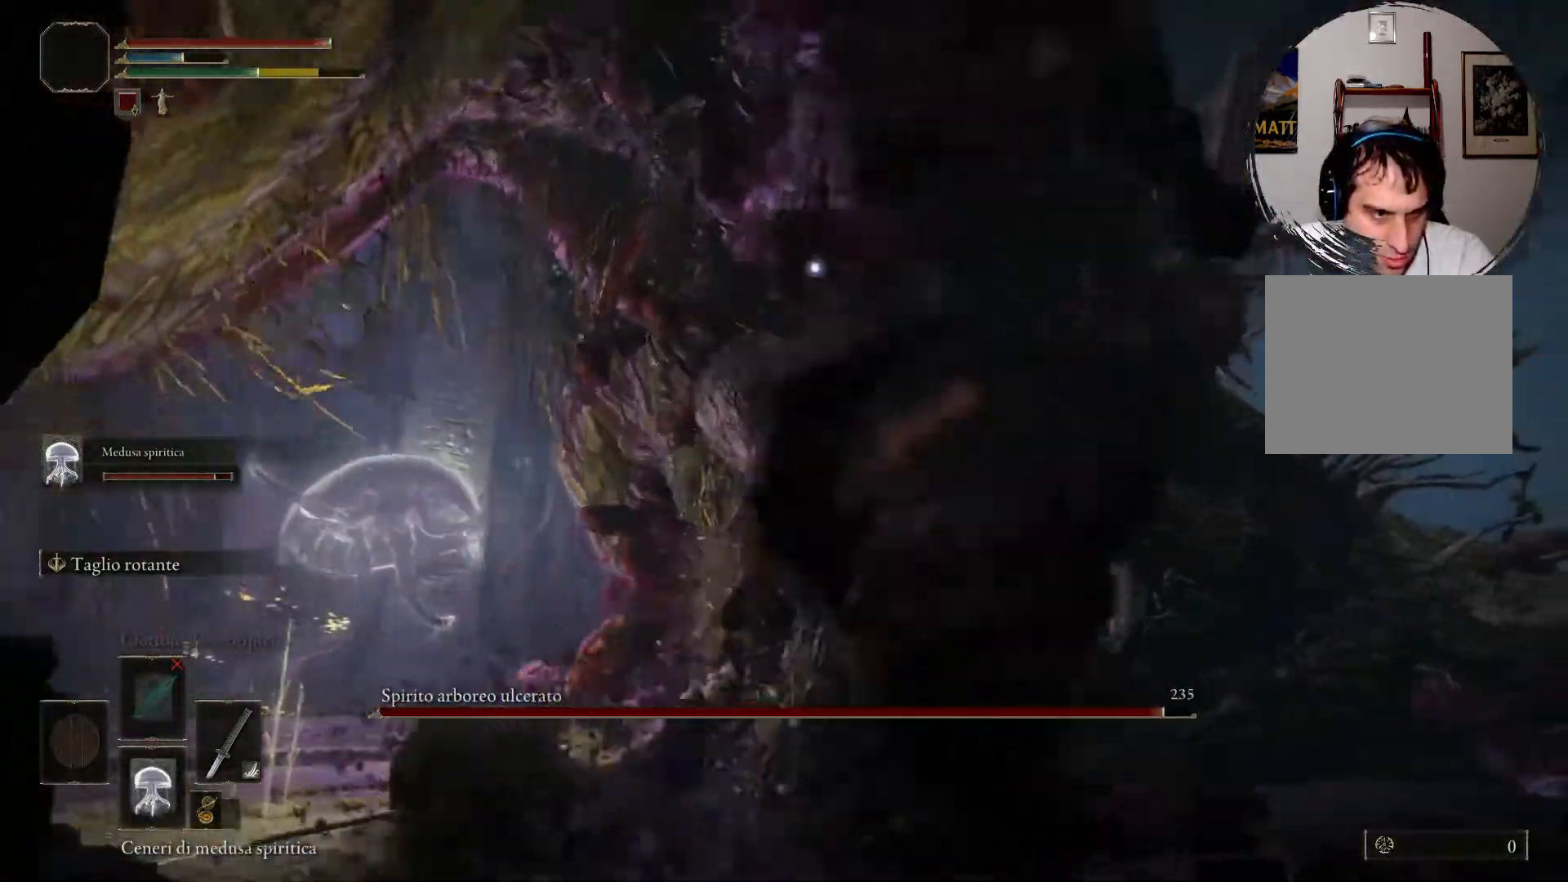
{"buttons": [], "left_stick": "right", "right_stick": "center", "events": [[33, "R1", "up"], [67, "left_stick", "up-right"], [100, "R1", "down"], [200, "R1", "up"], [300, "R1", "down"], [300, "left_stick", "right"], [333, "R1", "up"]]}
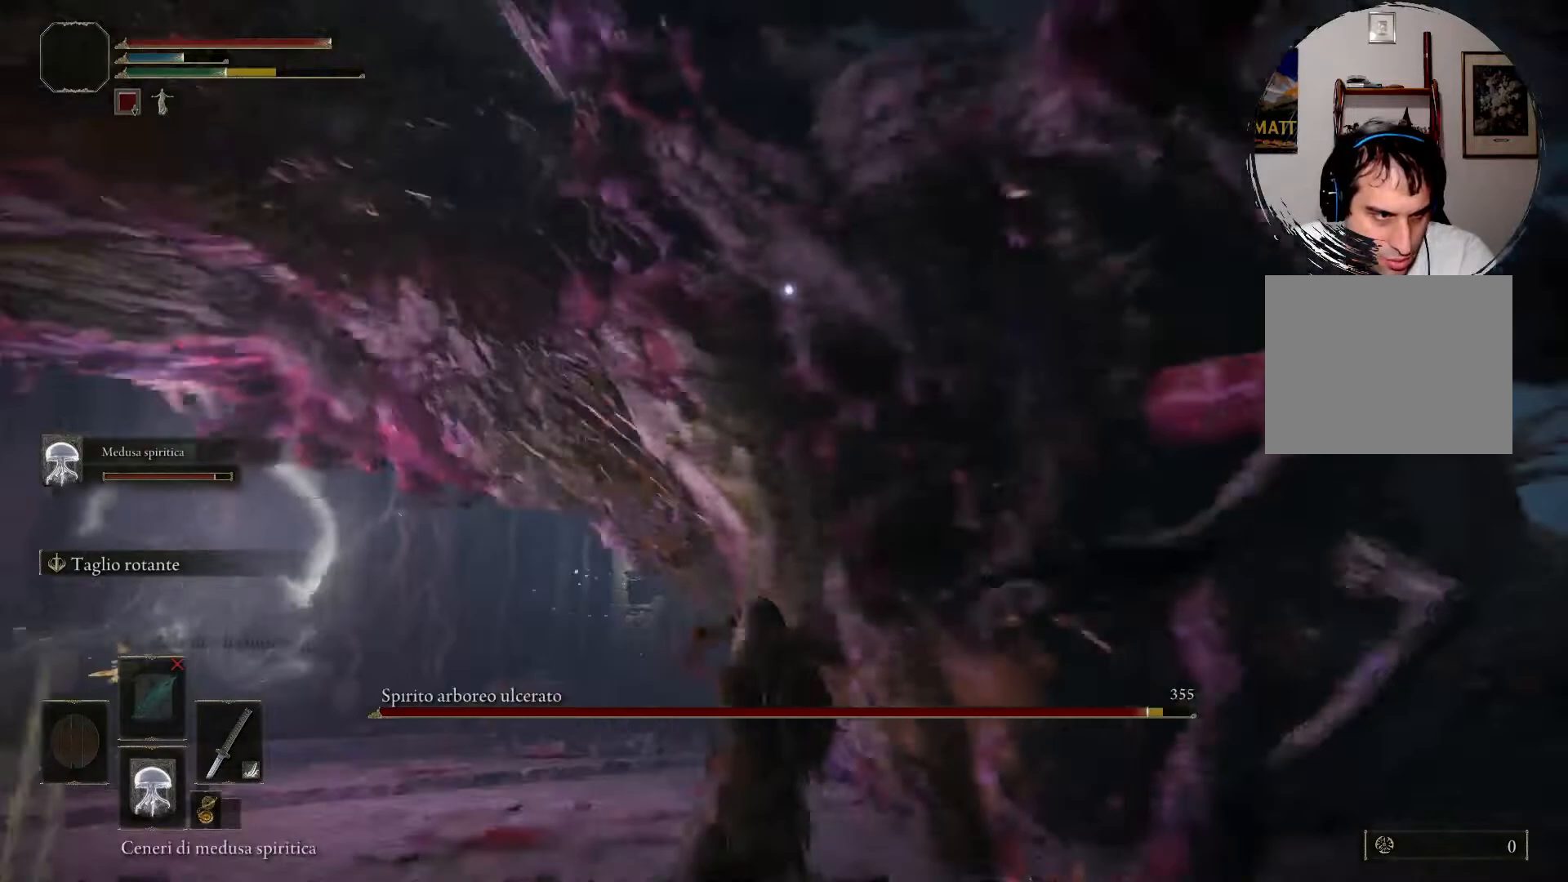
{"buttons": [], "left_stick": "right", "right_stick": "center", "events": [[267, "CIRCLE", "down"], [367, "CIRCLE", "up"], [467, "CIRCLE", "down"], [500, "CIRCLE", "up"]]}
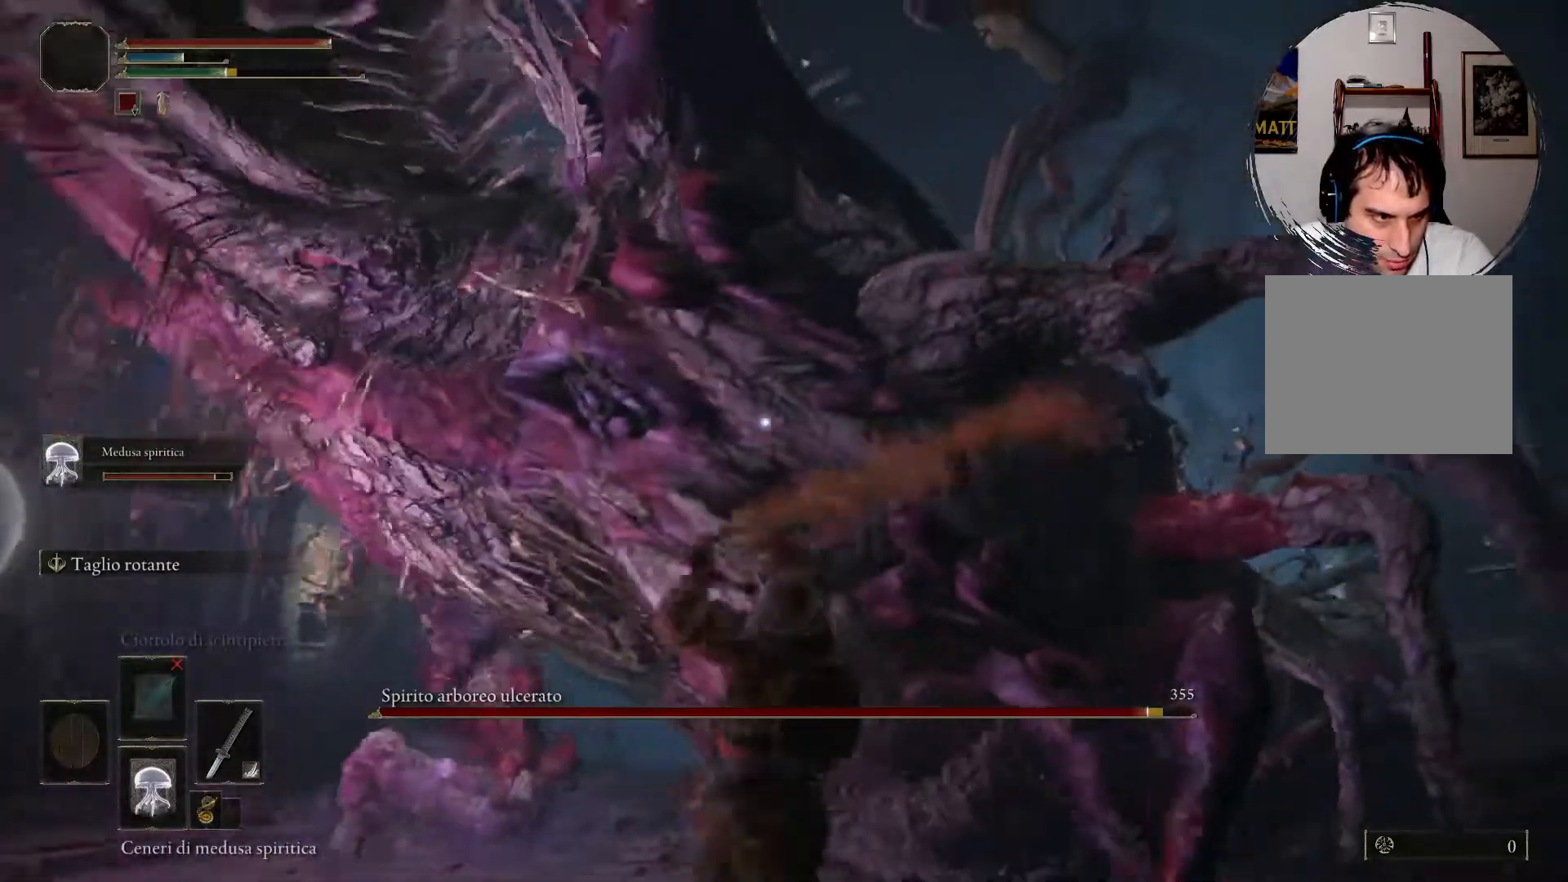
{"buttons": ["CIRCLE"], "left_stick": "up-right", "right_stick": "center"}
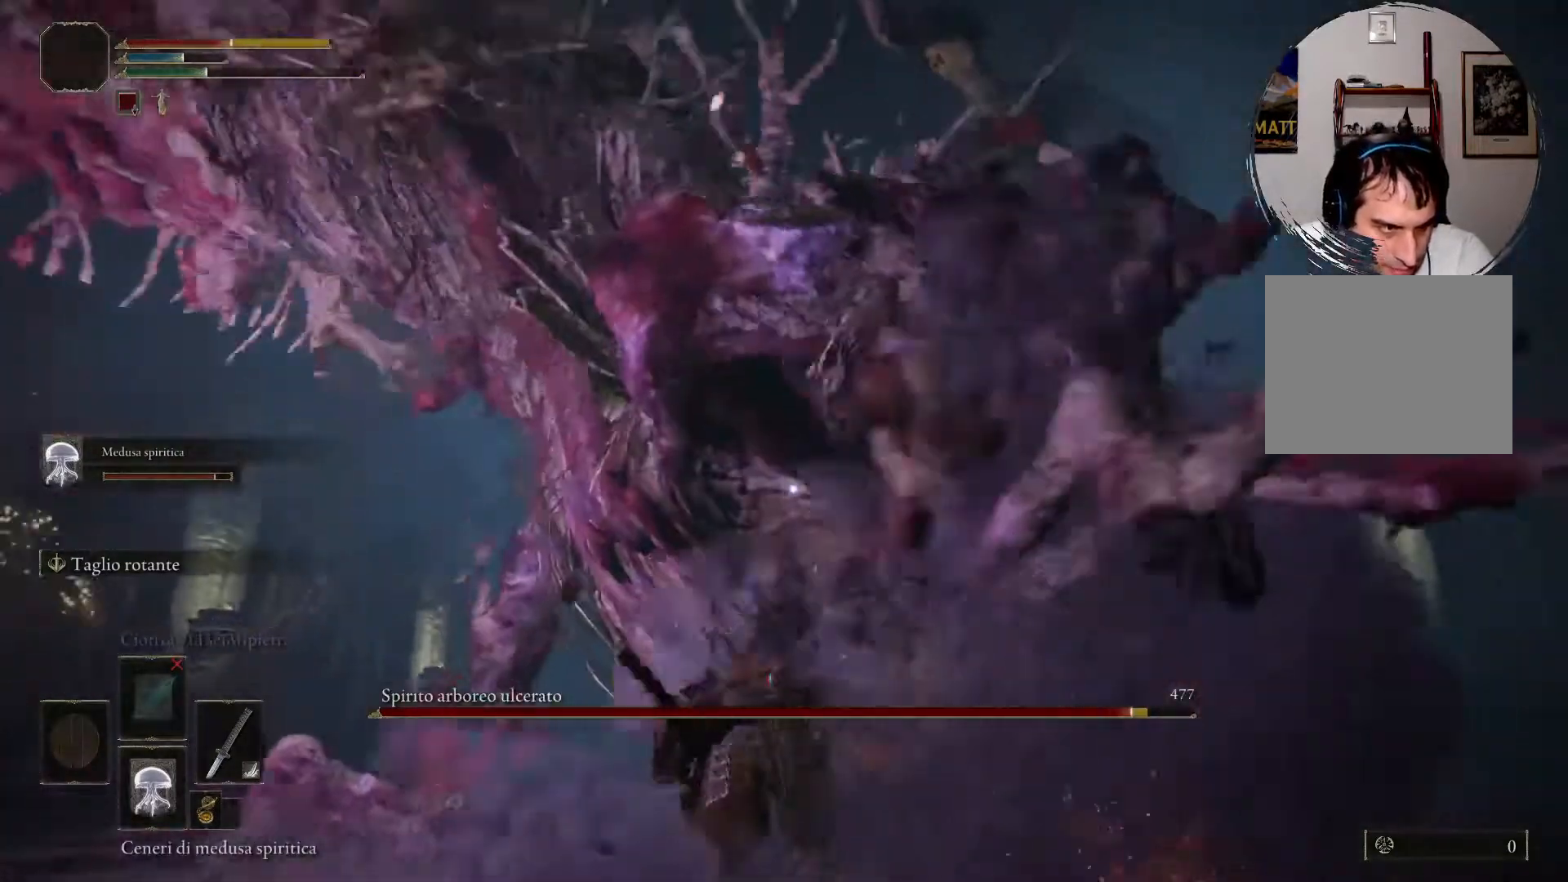
{"buttons": ["CIRCLE"], "left_stick": "up-right", "right_stick": "center"}
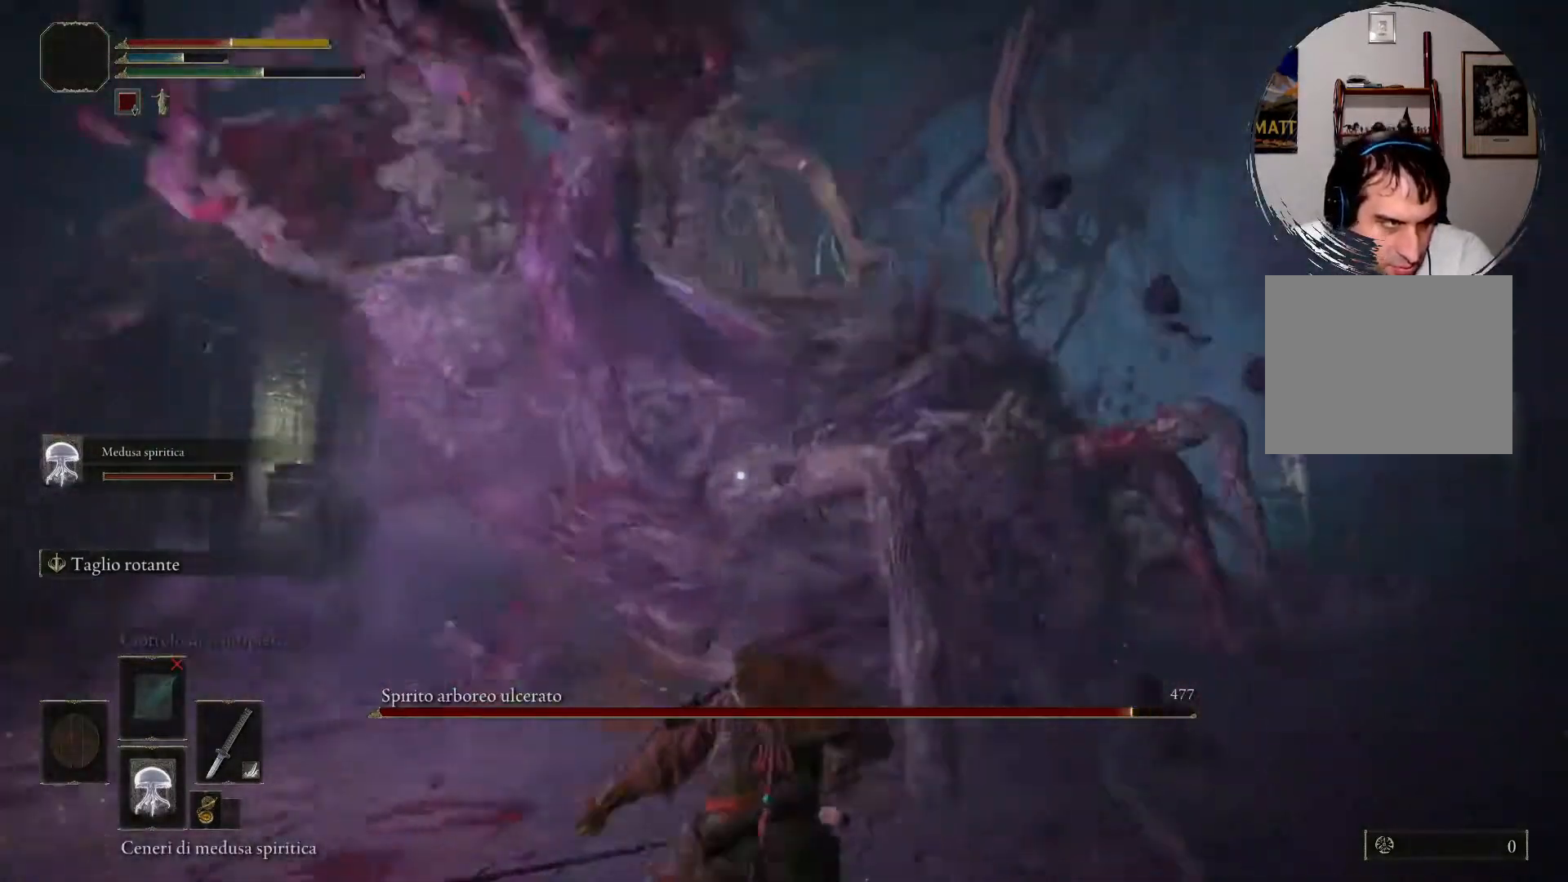
{"buttons": ["CIRCLE"], "left_stick": "up-right", "right_stick": "center", "events": [[67, "CIRCLE", "up"], [133, "CIRCLE", "down"], [233, "CIRCLE", "up"], [333, "CIRCLE", "down"], [433, "CIRCLE", "up"], [467, "CIRCLE", "down"]]}
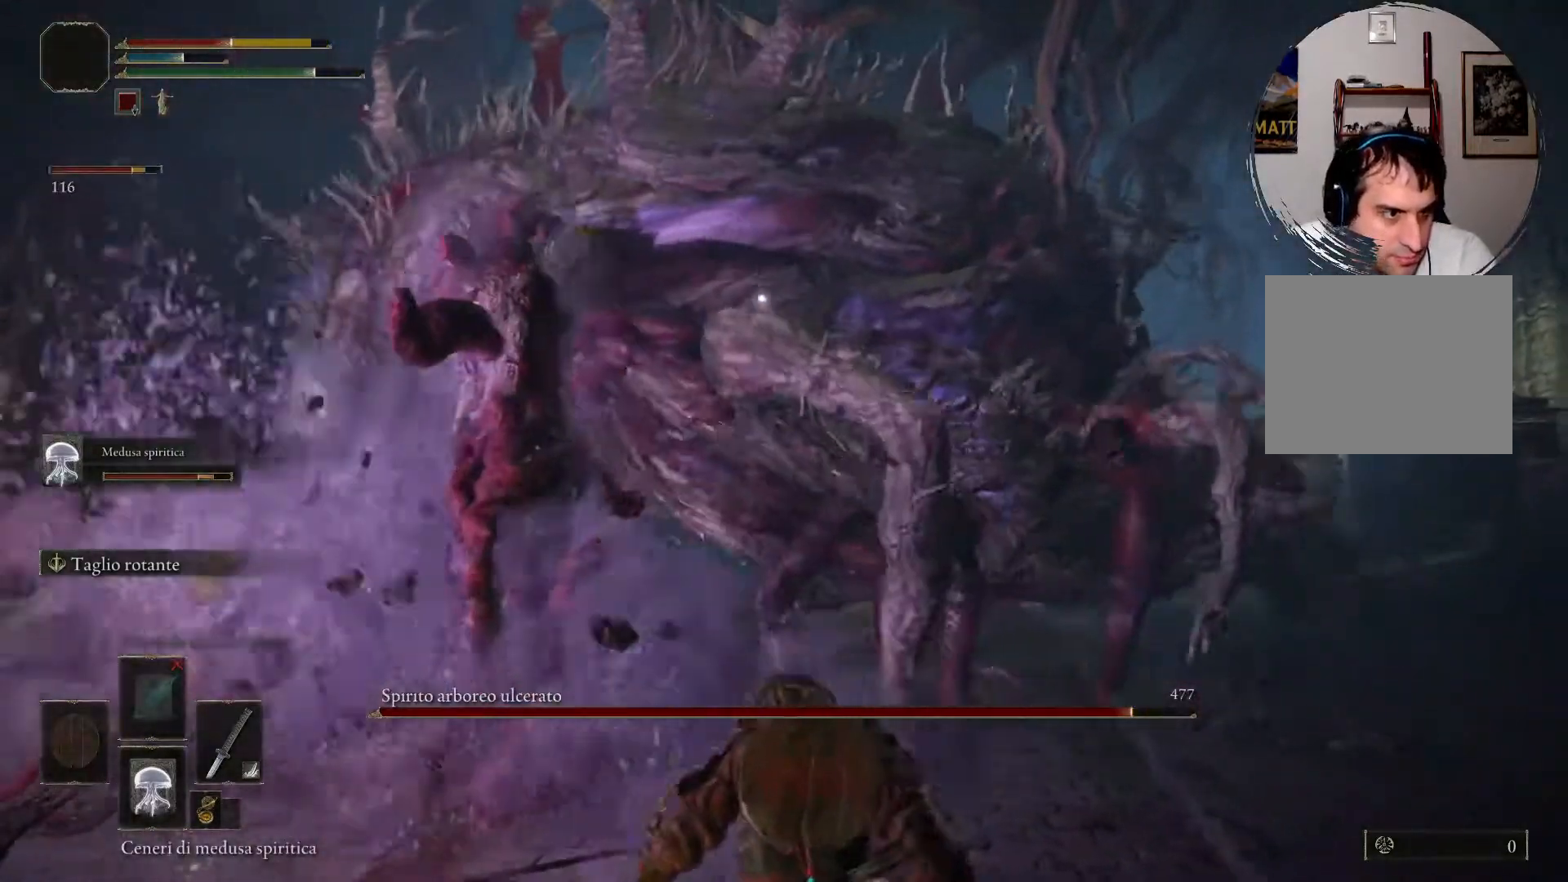
{"buttons": [], "left_stick": "up-right", "right_stick": "center", "events": [[100, "CIRCLE", "up"], [200, "CIRCLE", "down"], [300, "CIRCLE", "up"]]}
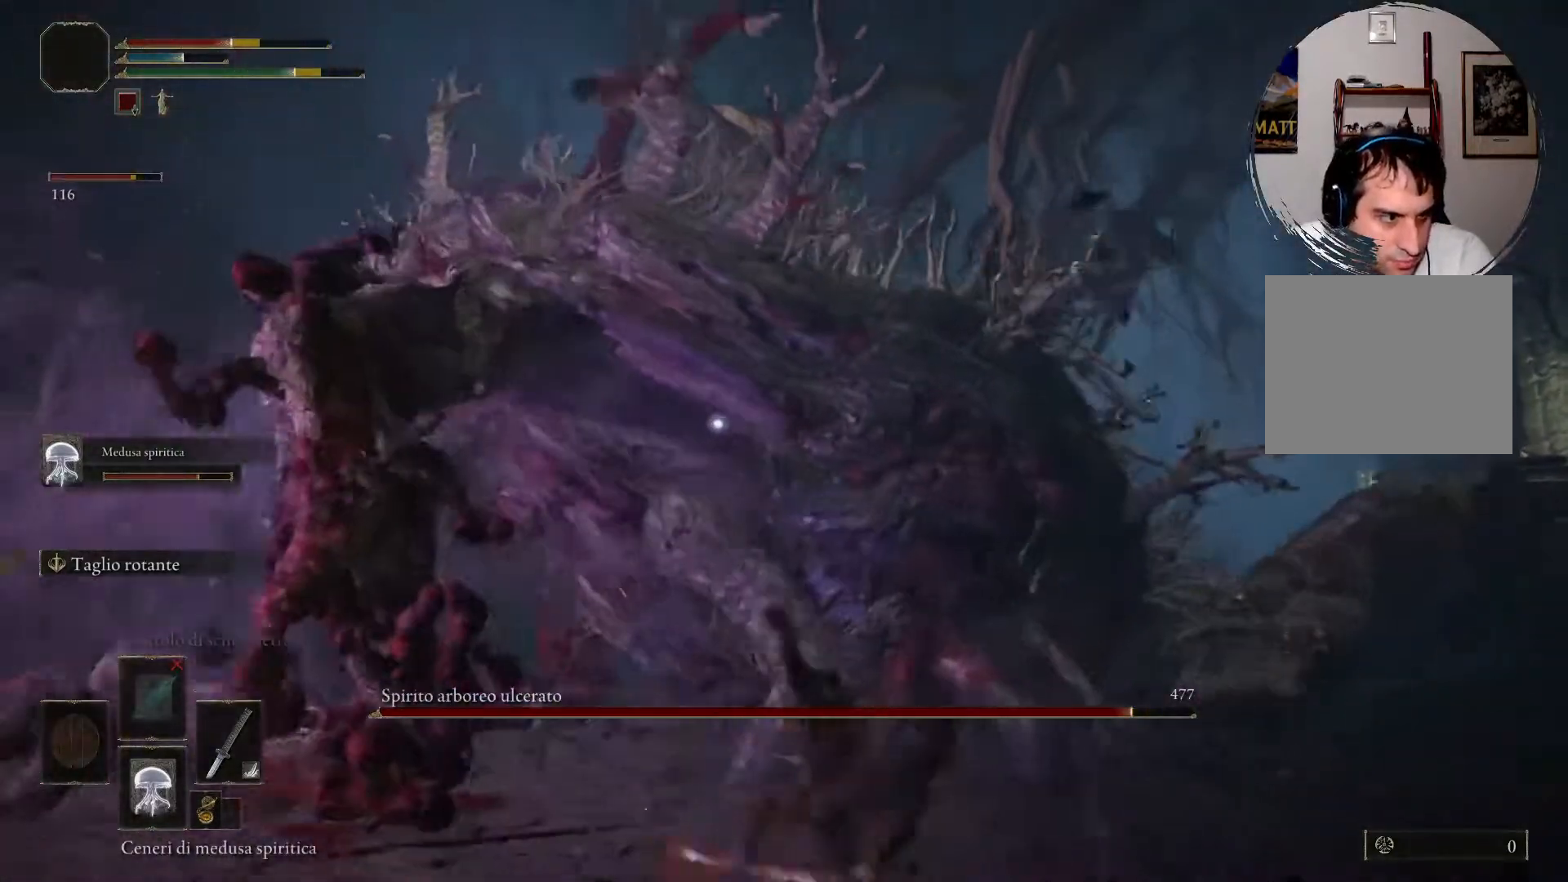
{"buttons": [], "left_stick": "up-right", "right_stick": "center", "events": [[100, "CIRCLE", "down"], [200, "CIRCLE", "up"]]}
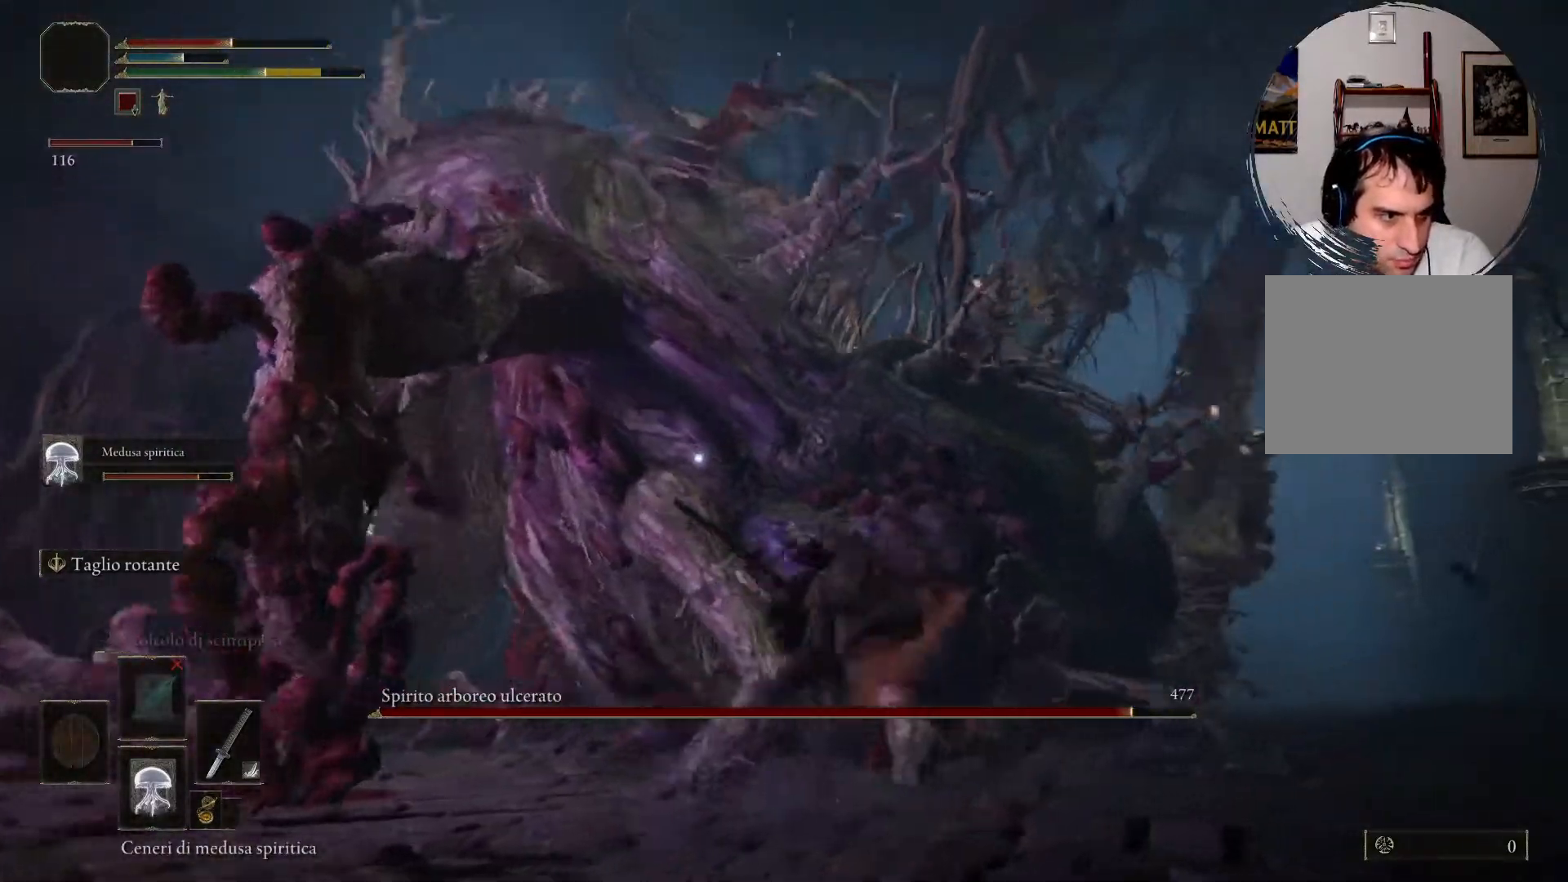
{"buttons": ["DPAD_DOWN"], "left_stick": "center", "right_stick": "center", "events": [[167, "left_stick", "center"], [267, "DPAD_DOWN", "down"], [400, "DPAD_DOWN", "up"], [467, "DPAD_DOWN", "down"]]}
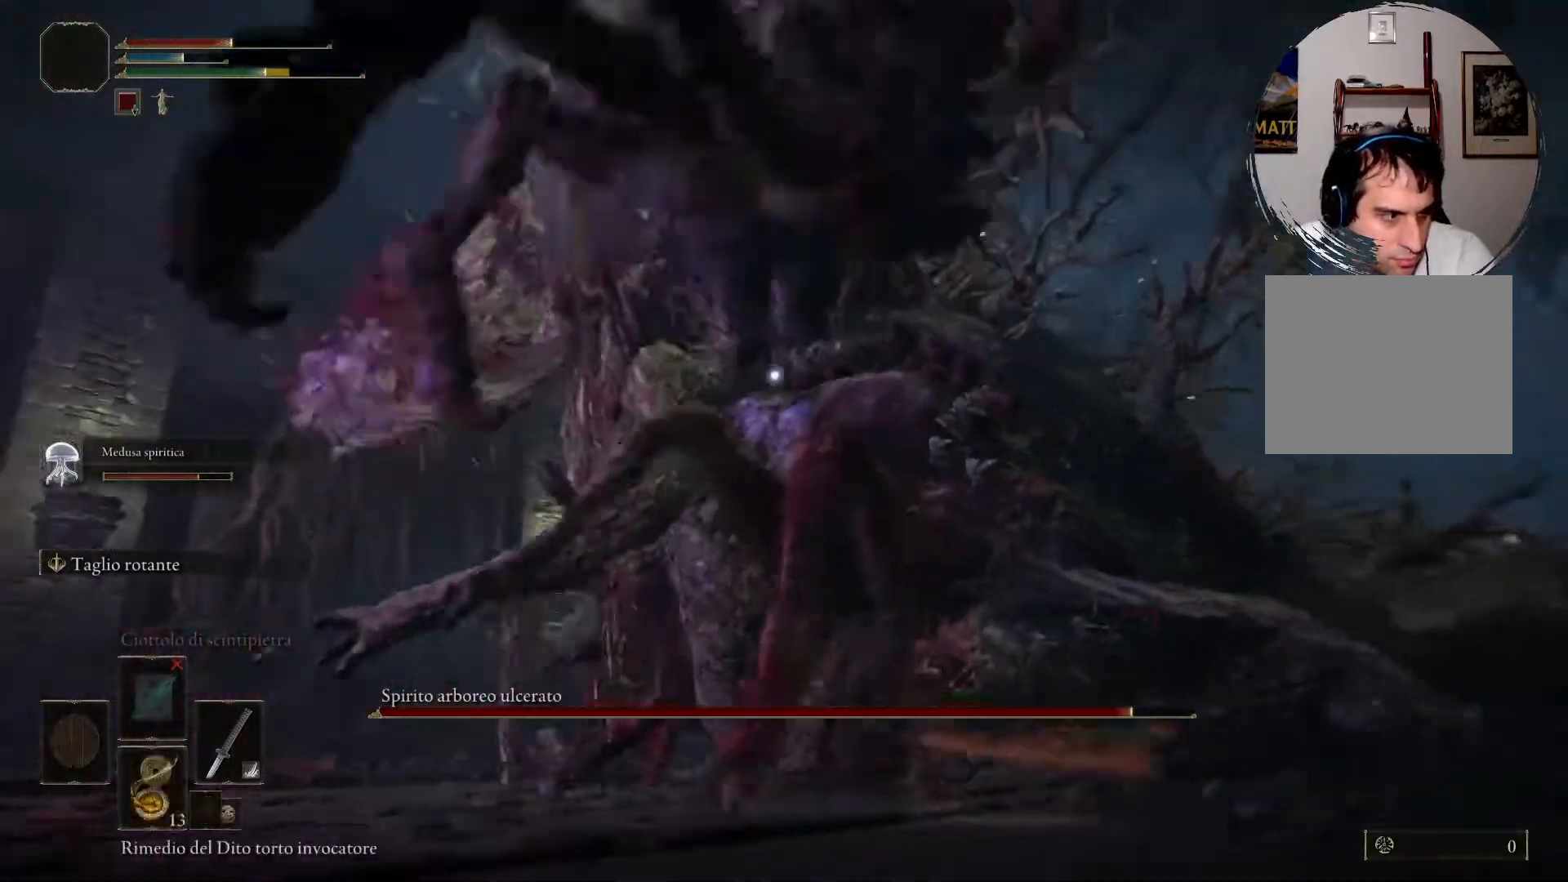
{"buttons": [], "left_stick": "center", "right_stick": "center", "events": [[67, "DPAD_DOWN", "up"], [167, "DPAD_DOWN", "down"], [267, "DPAD_DOWN", "up"], [367, "DPAD_DOWN", "down"], [500, "DPAD_DOWN", "up"]]}
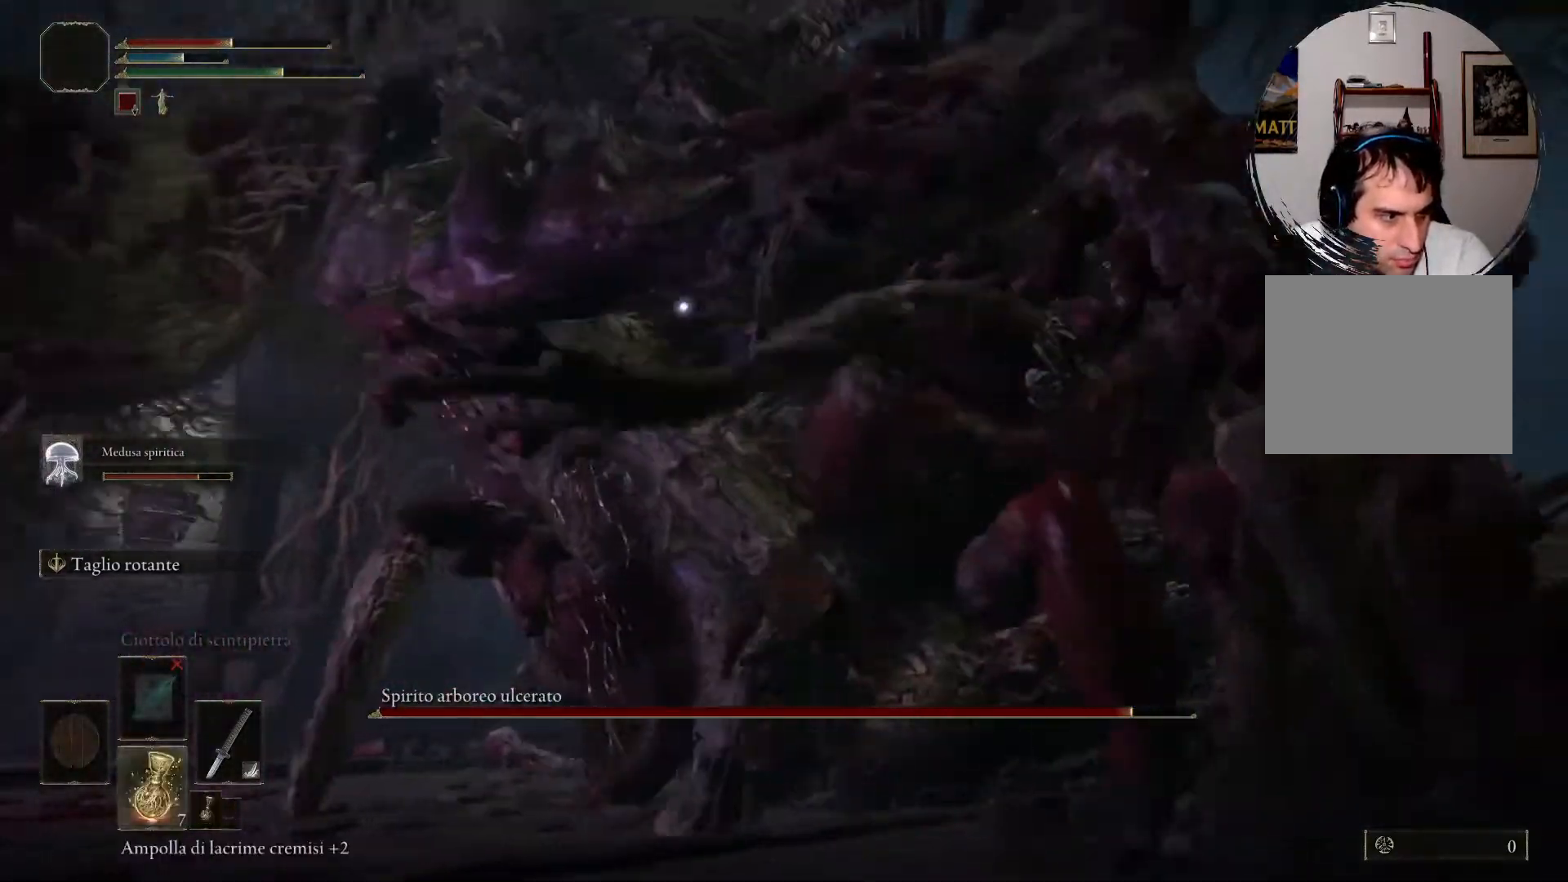
{"buttons": [], "left_stick": "right", "right_stick": "center", "events": [[167, "left_stick", "up-right"], [200, "CIRCLE", "down"], [333, "CIRCLE", "up"], [367, "CIRCLE", "down"], [367, "left_stick", "right"], [467, "CIRCLE", "up"]]}
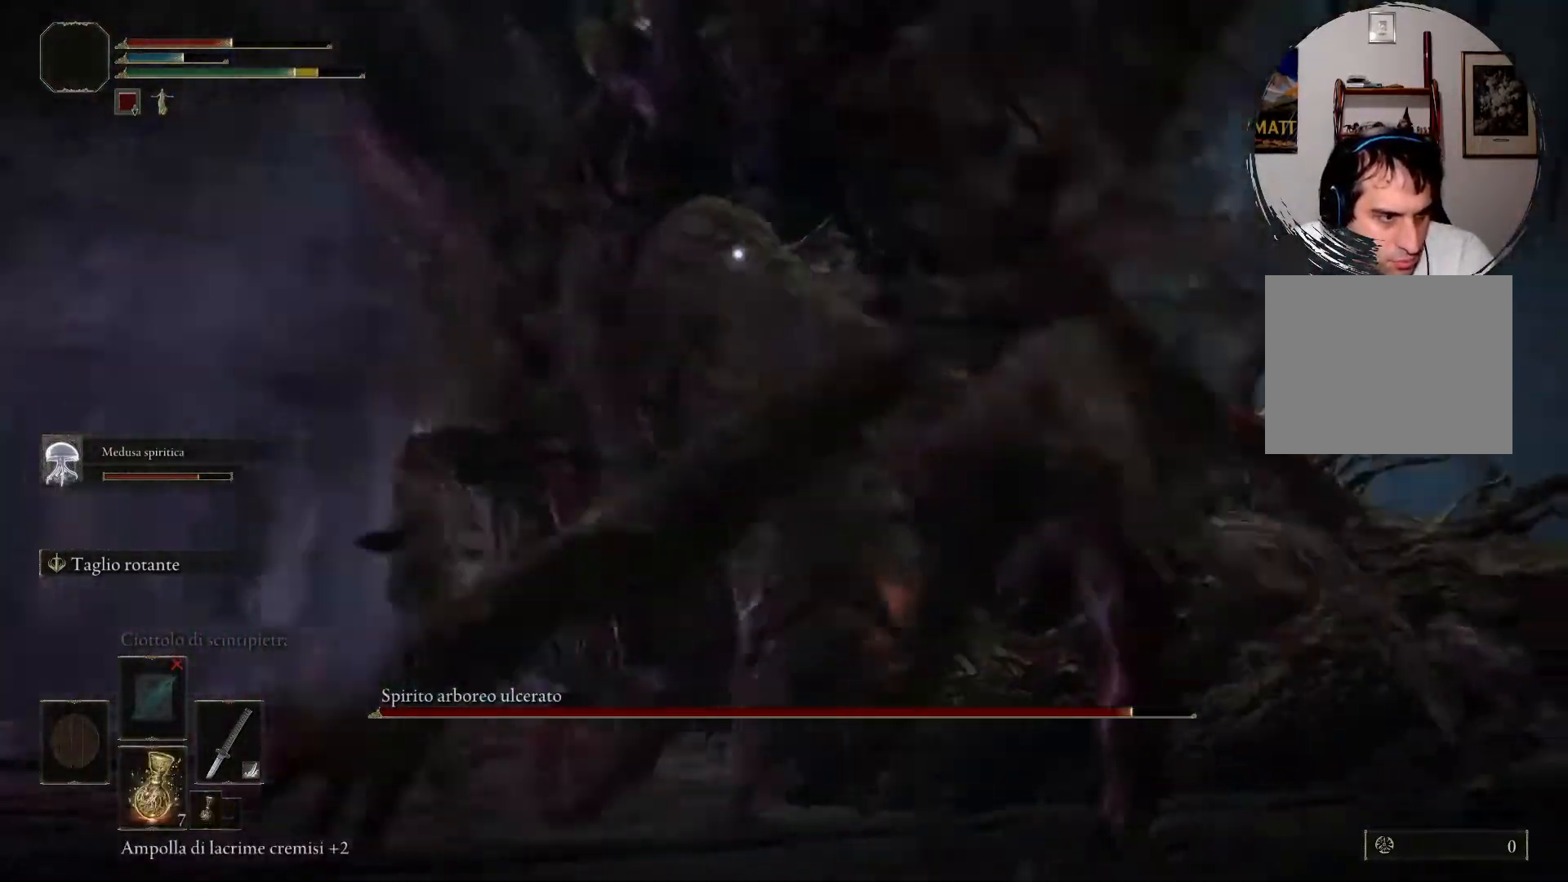
{"buttons": [], "left_stick": "right", "right_stick": "center", "events": [[400, "CIRCLE", "down"], [500, "CIRCLE", "up"]]}
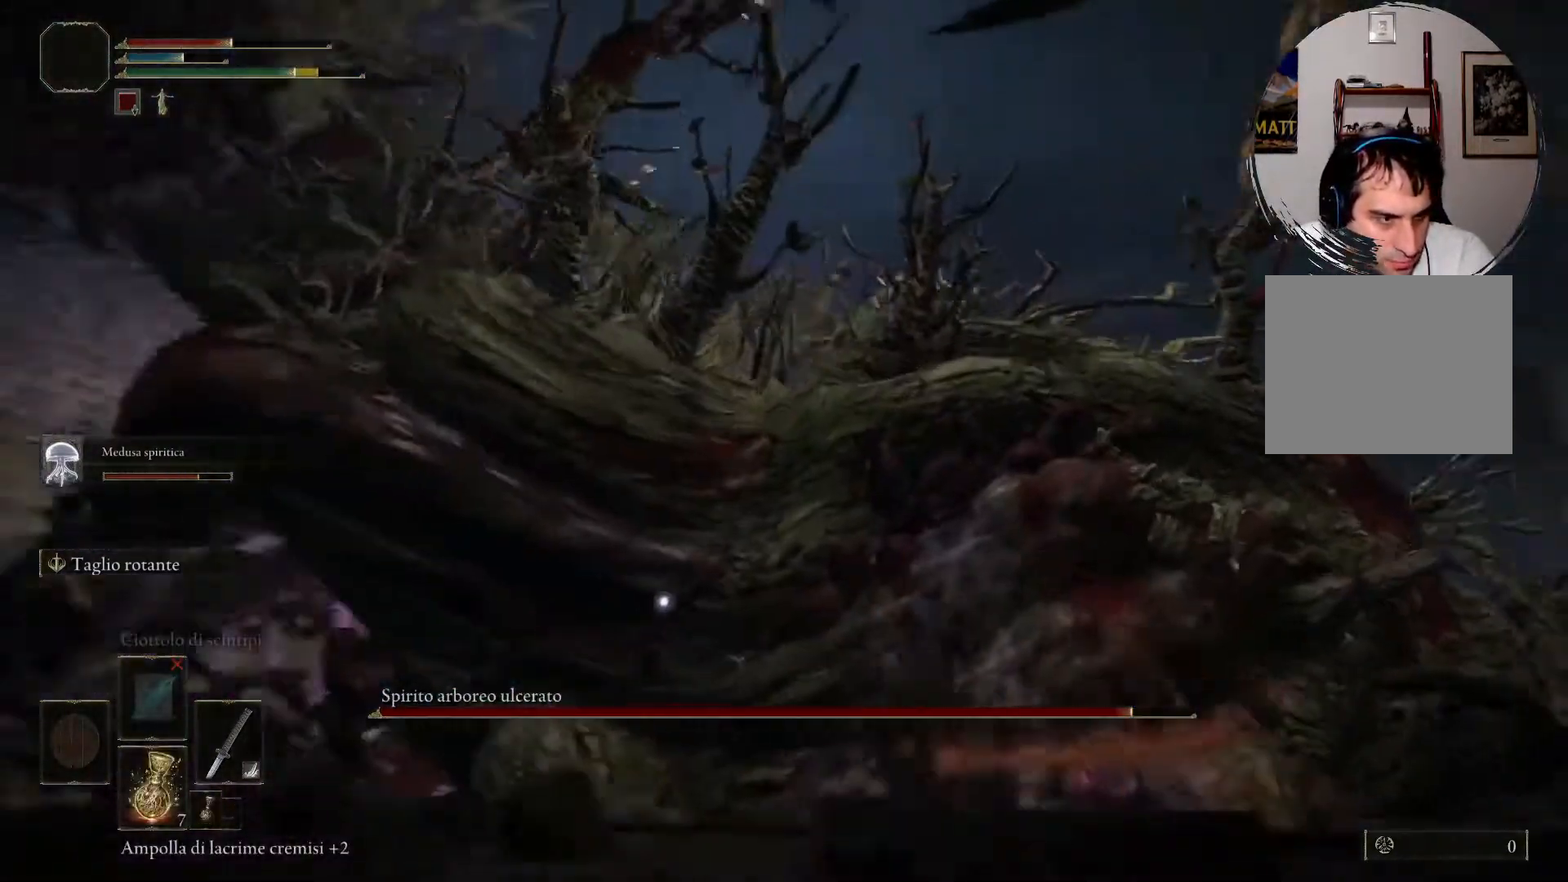
{"buttons": ["CIRCLE"], "left_stick": "right", "right_stick": "center", "events": [[467, "CIRCLE", "down"]]}
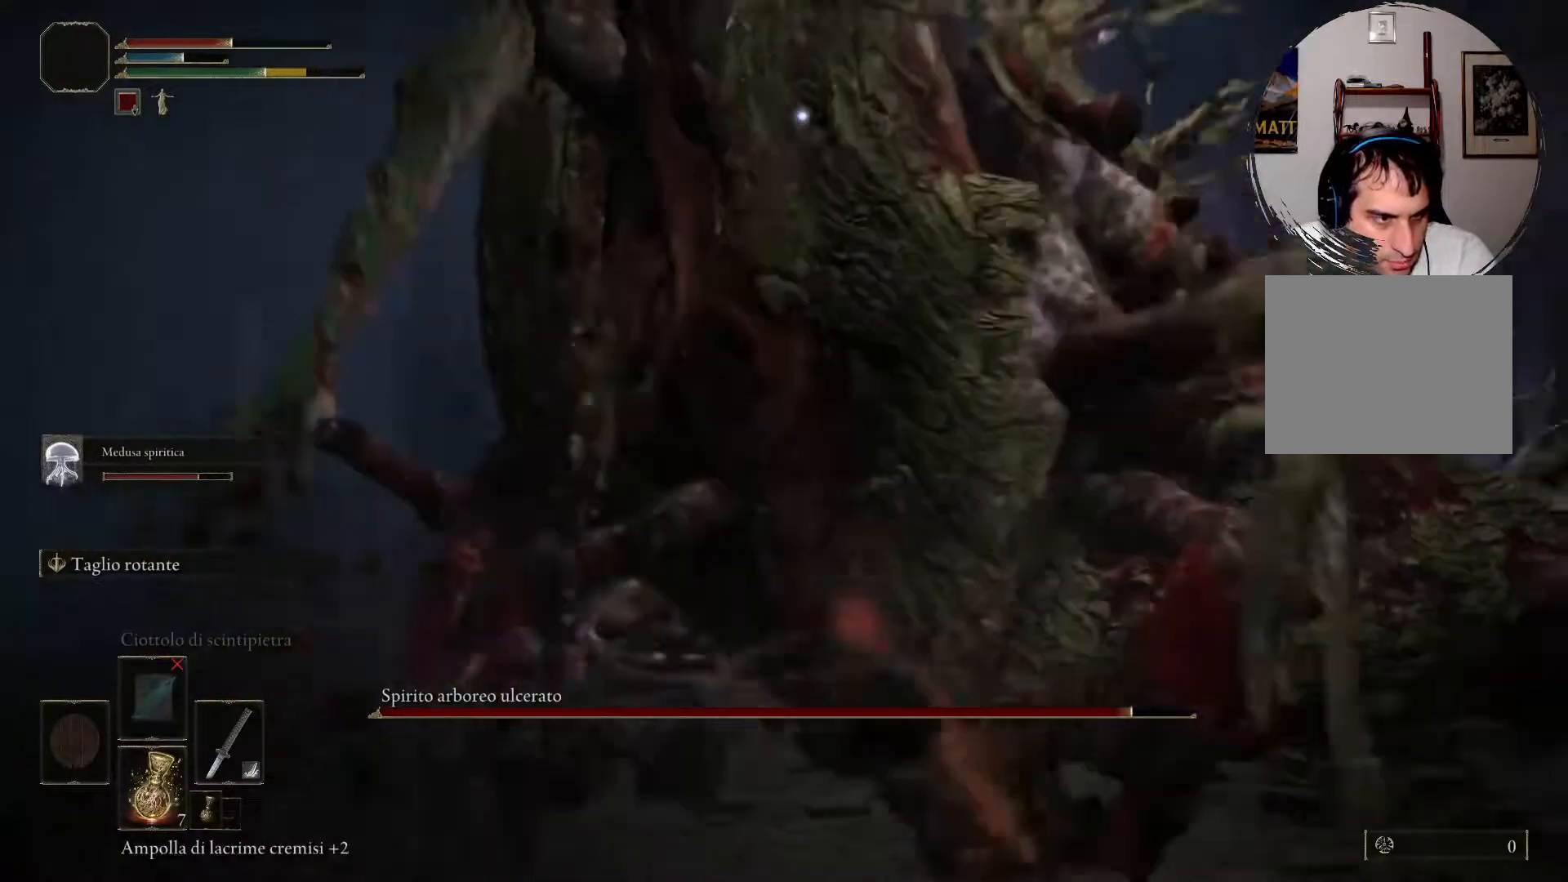
{"buttons": [], "left_stick": "up-right", "right_stick": "center", "events": [[33, "CIRCLE", "up"], [367, "left_stick", "up-right"]]}
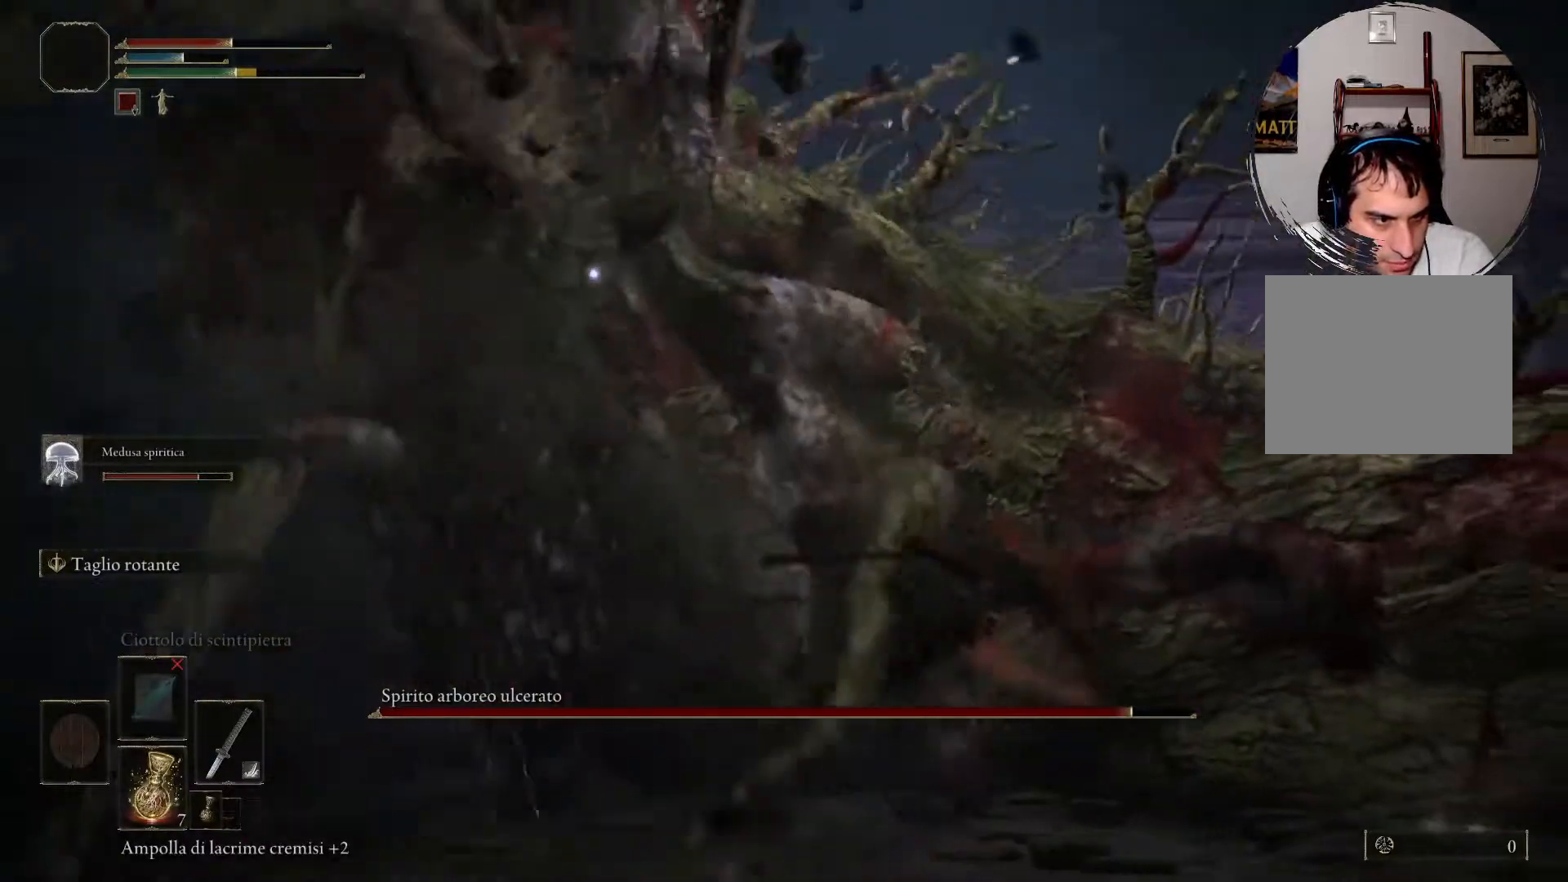
{"buttons": [], "left_stick": "up-right", "right_stick": "center", "events": [[100, "R1", "down"], [233, "R1", "up"], [267, "R1", "down"], [367, "R1", "up"], [400, "R1", "down"], [467, "R1", "up"]]}
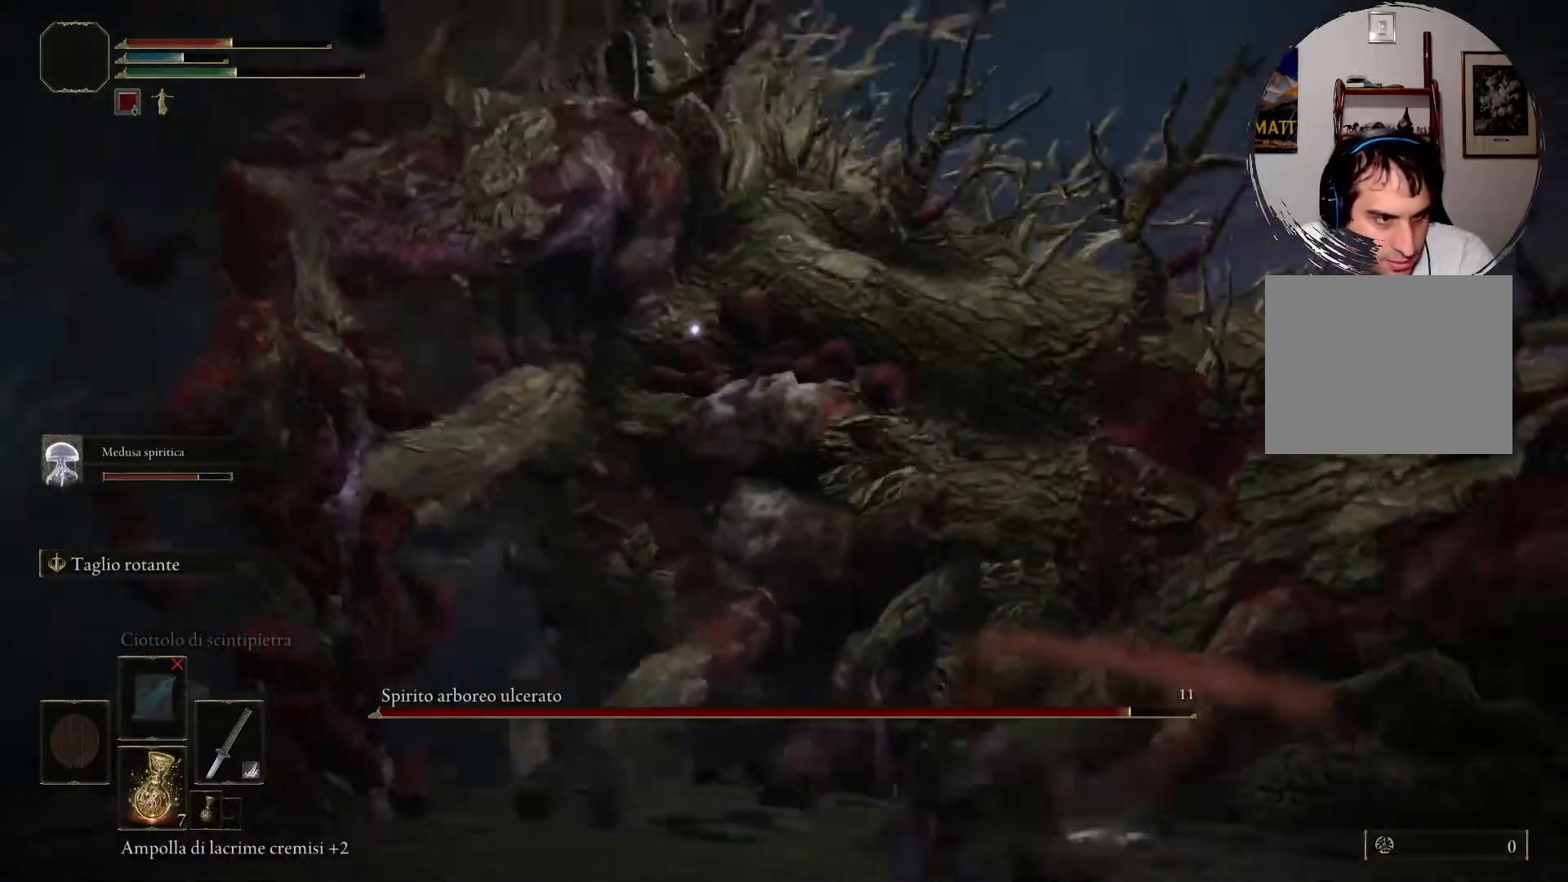
{"buttons": ["R1"], "left_stick": "up-right", "right_stick": "center", "events": [[33, "R1", "down"], [100, "R1", "up"], [167, "R1", "down"], [267, "R1", "up"], [433, "R1", "down"]]}
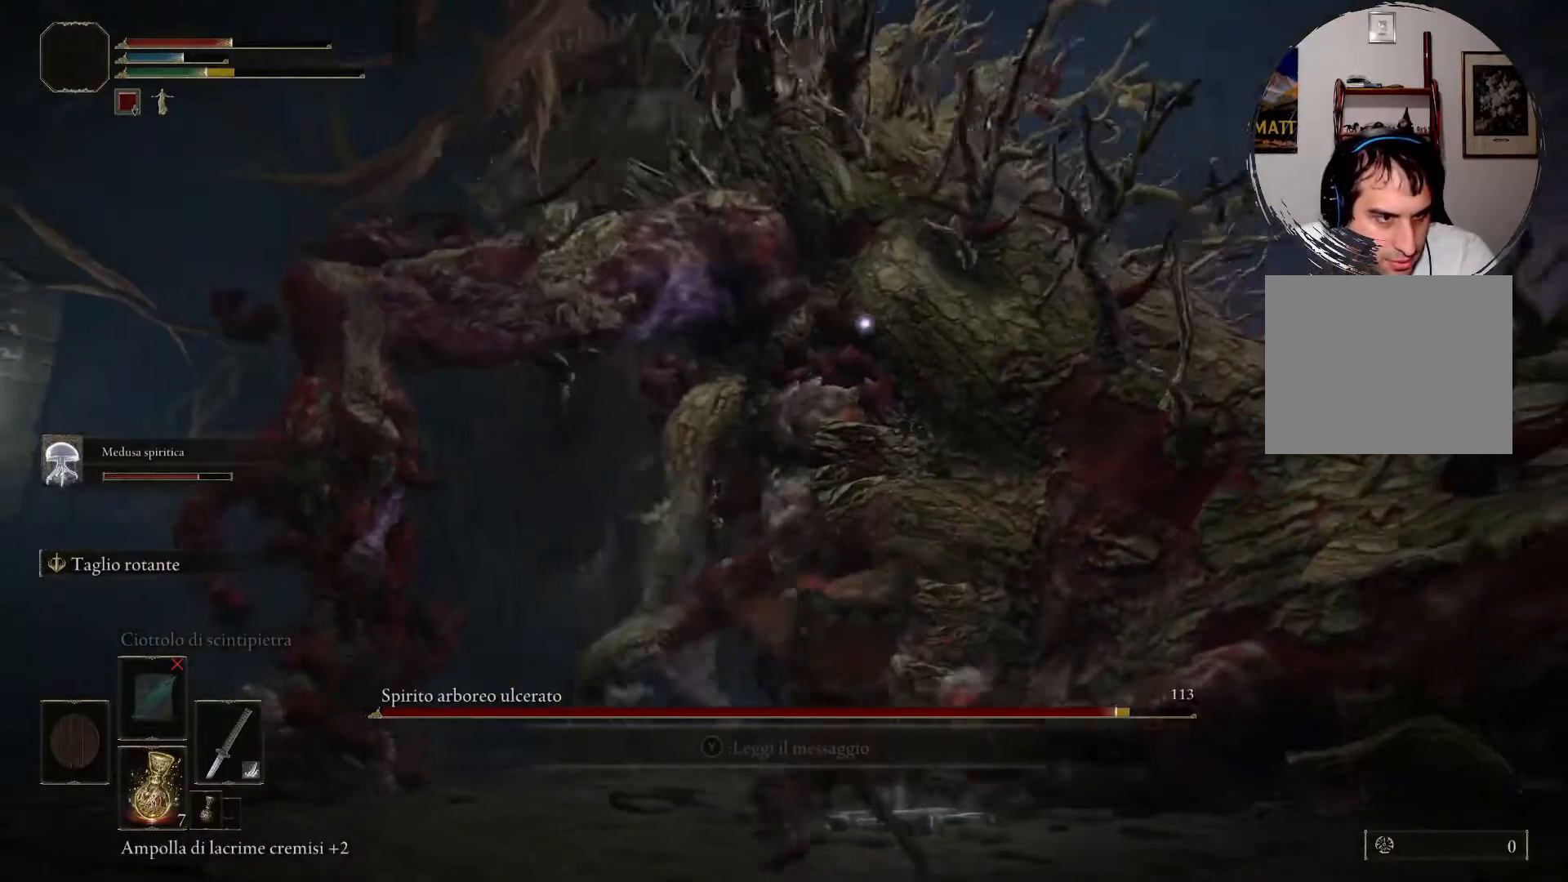
{"buttons": [], "left_stick": "right", "right_stick": "center", "events": [[67, "R1", "up"], [233, "left_stick", "right"]]}
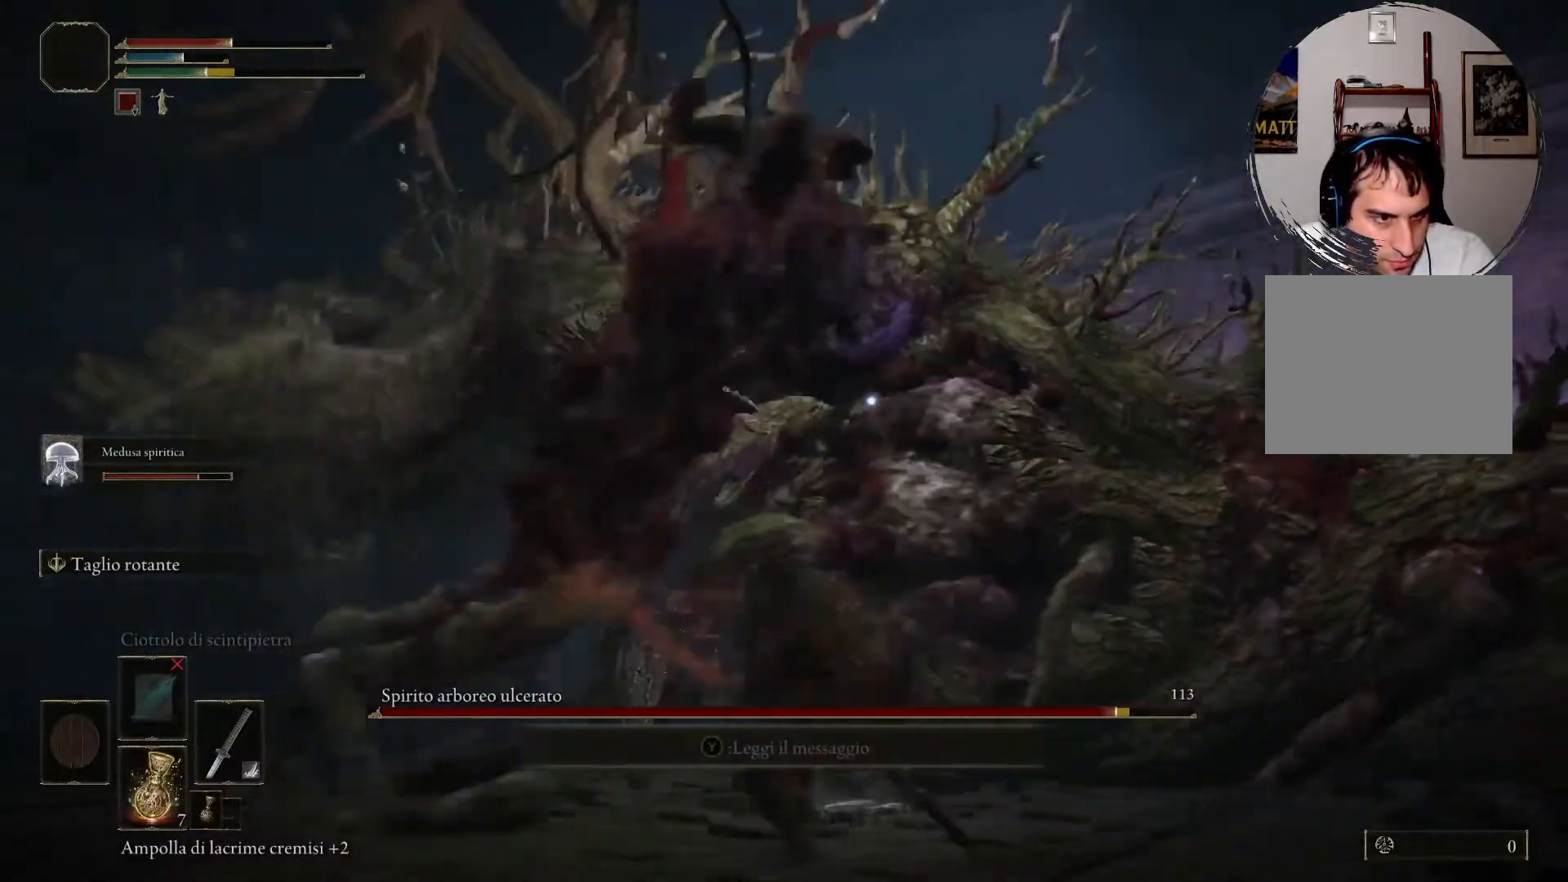
{"buttons": [], "left_stick": "right", "right_stick": "center", "events": []}
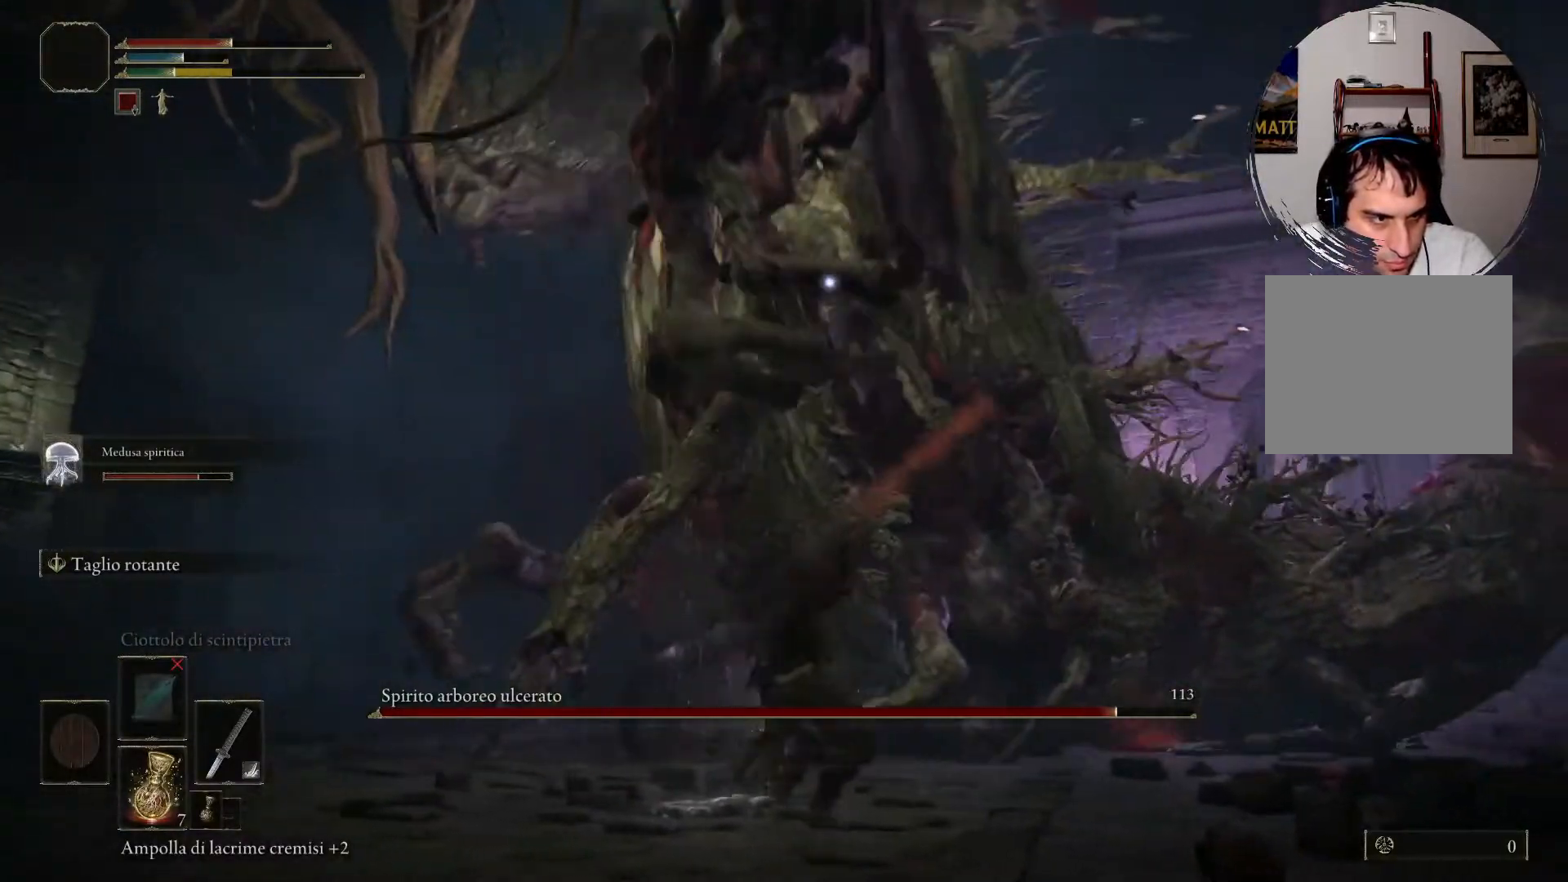
{"buttons": ["CIRCLE"], "left_stick": "up-right", "right_stick": "center", "events": [[33, "left_stick", "up-right"], [100, "CIRCLE", "down"], [200, "CIRCLE", "up"], [267, "CIRCLE", "down"], [367, "CIRCLE", "up"], [433, "CIRCLE", "down"]]}
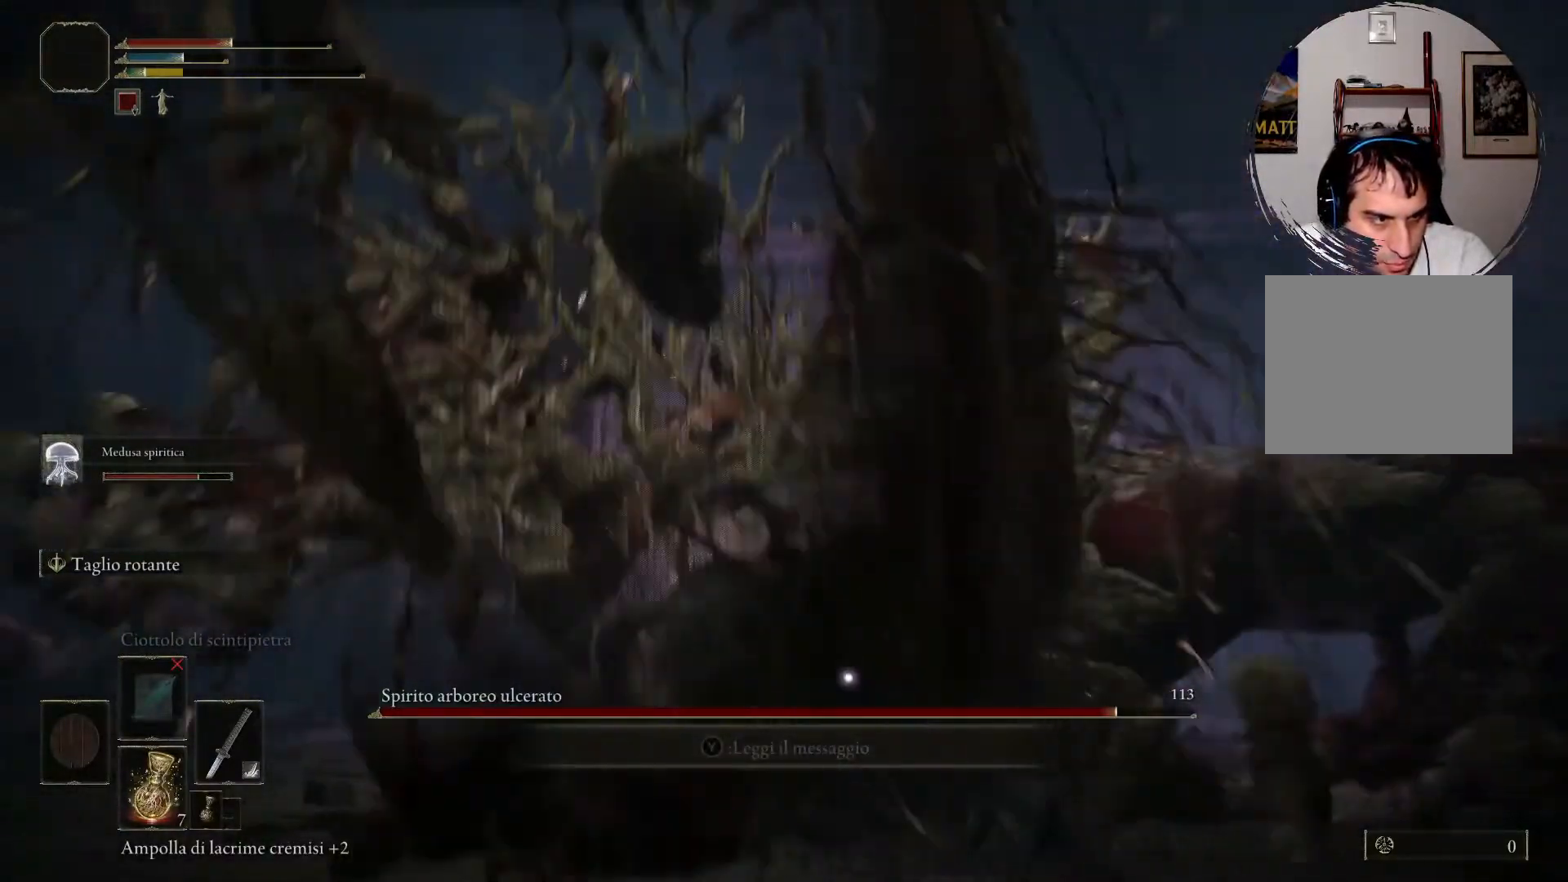
{"buttons": [], "left_stick": "up", "right_stick": "center", "events": [[33, "CIRCLE", "up"], [133, "CIRCLE", "down"], [200, "CIRCLE", "up"], [433, "left_stick", "up"]]}
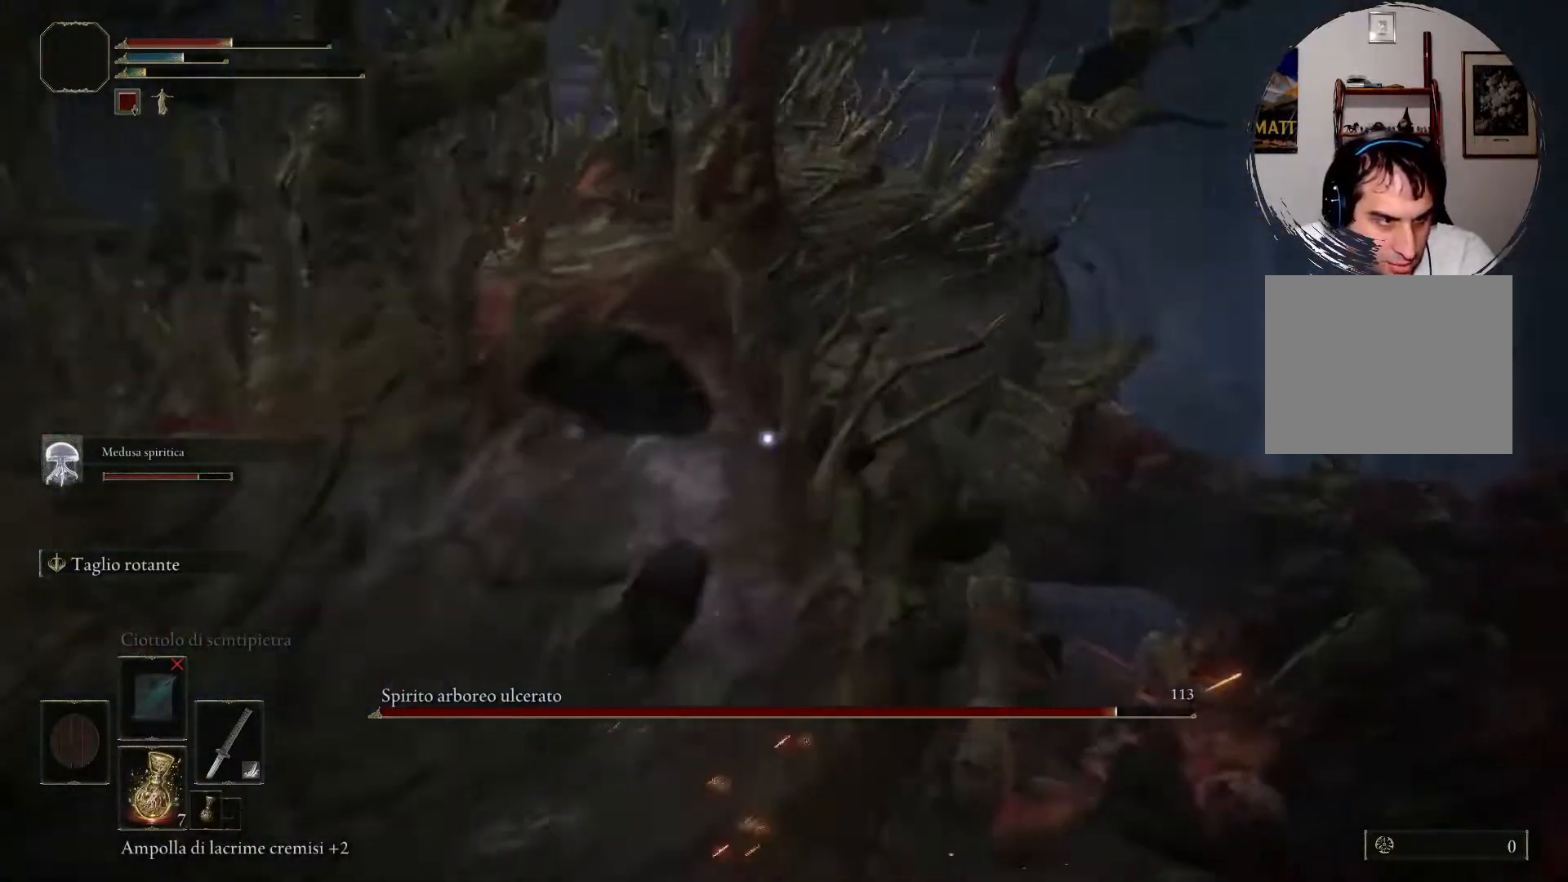
{"buttons": [], "left_stick": "up", "right_stick": "center", "events": [[267, "SQUARE", "down"], [400, "SQUARE", "up"]]}
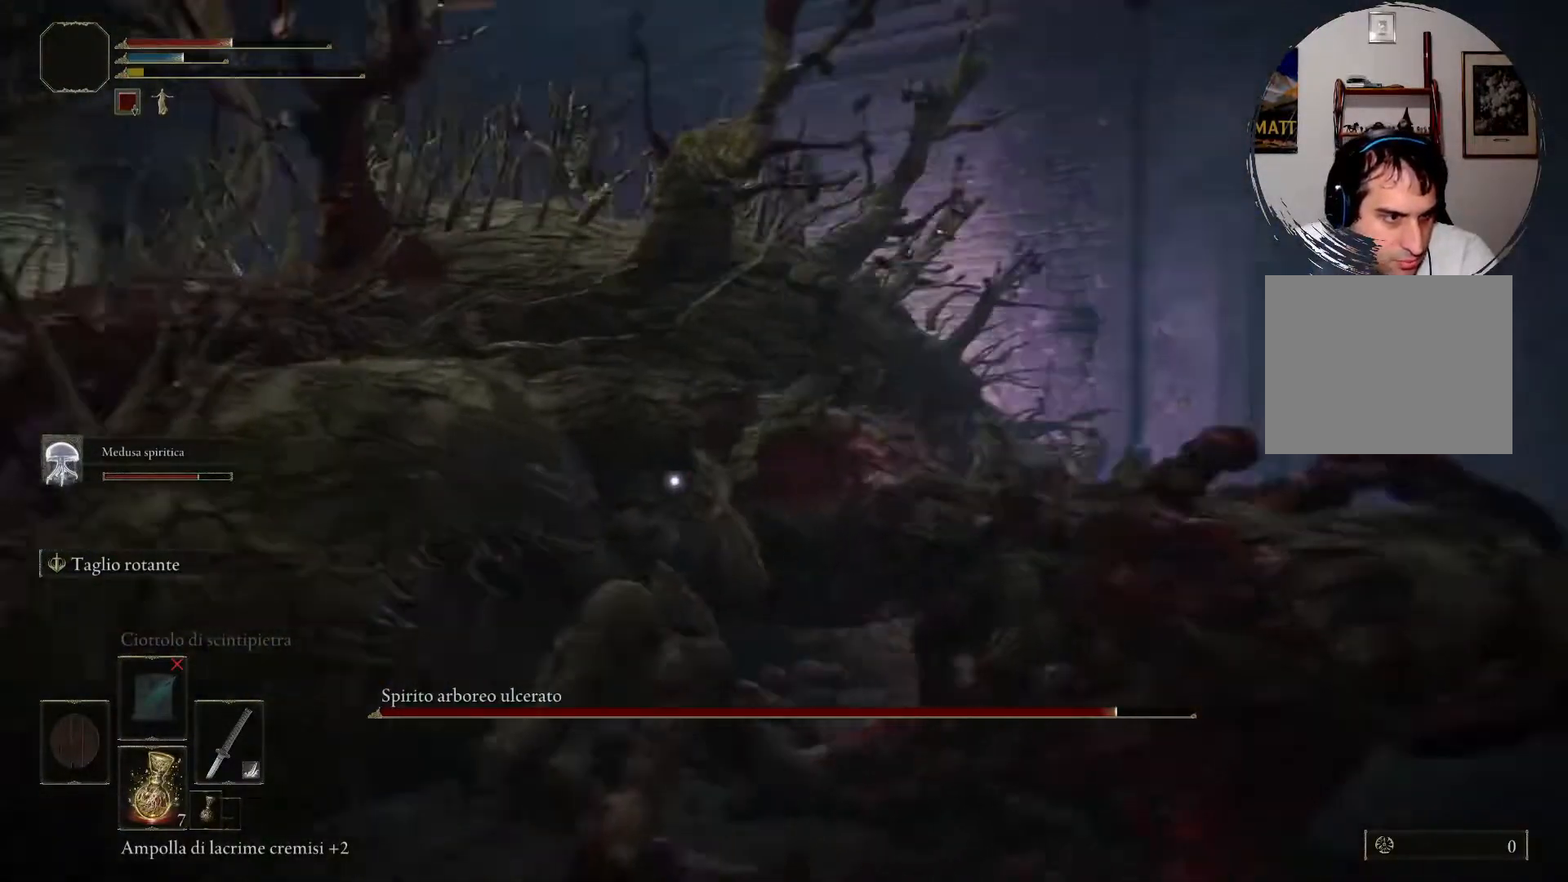
{"buttons": [], "left_stick": "up-right", "right_stick": "center", "events": [[300, "left_stick", "up-right"]]}
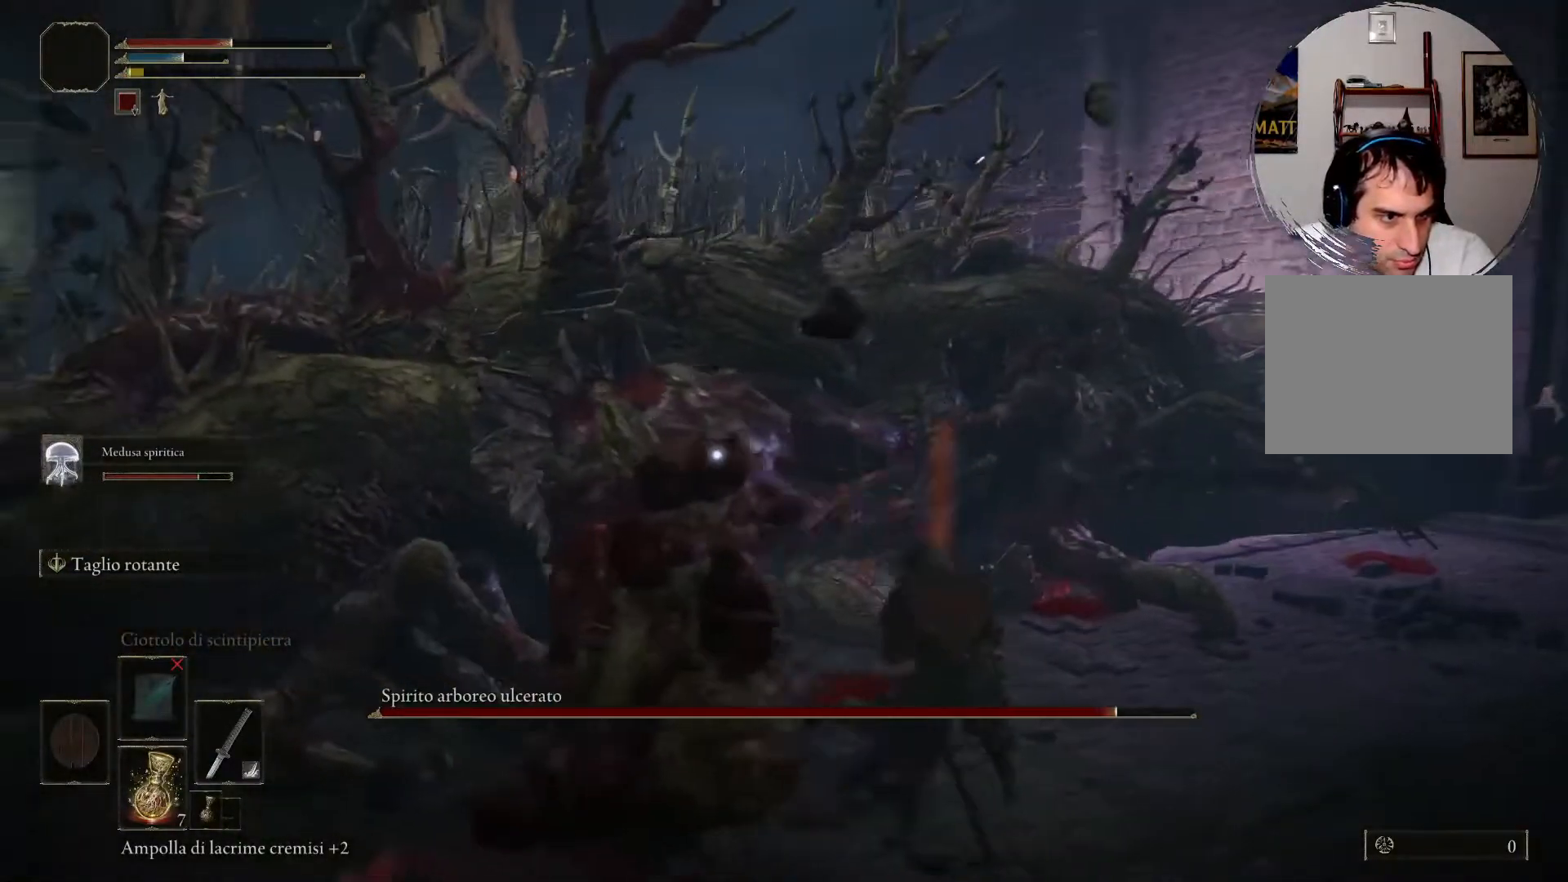
{"buttons": [], "left_stick": "up-right", "right_stick": "center", "events": [[333, "SQUARE", "down"], [467, "SQUARE", "up"]]}
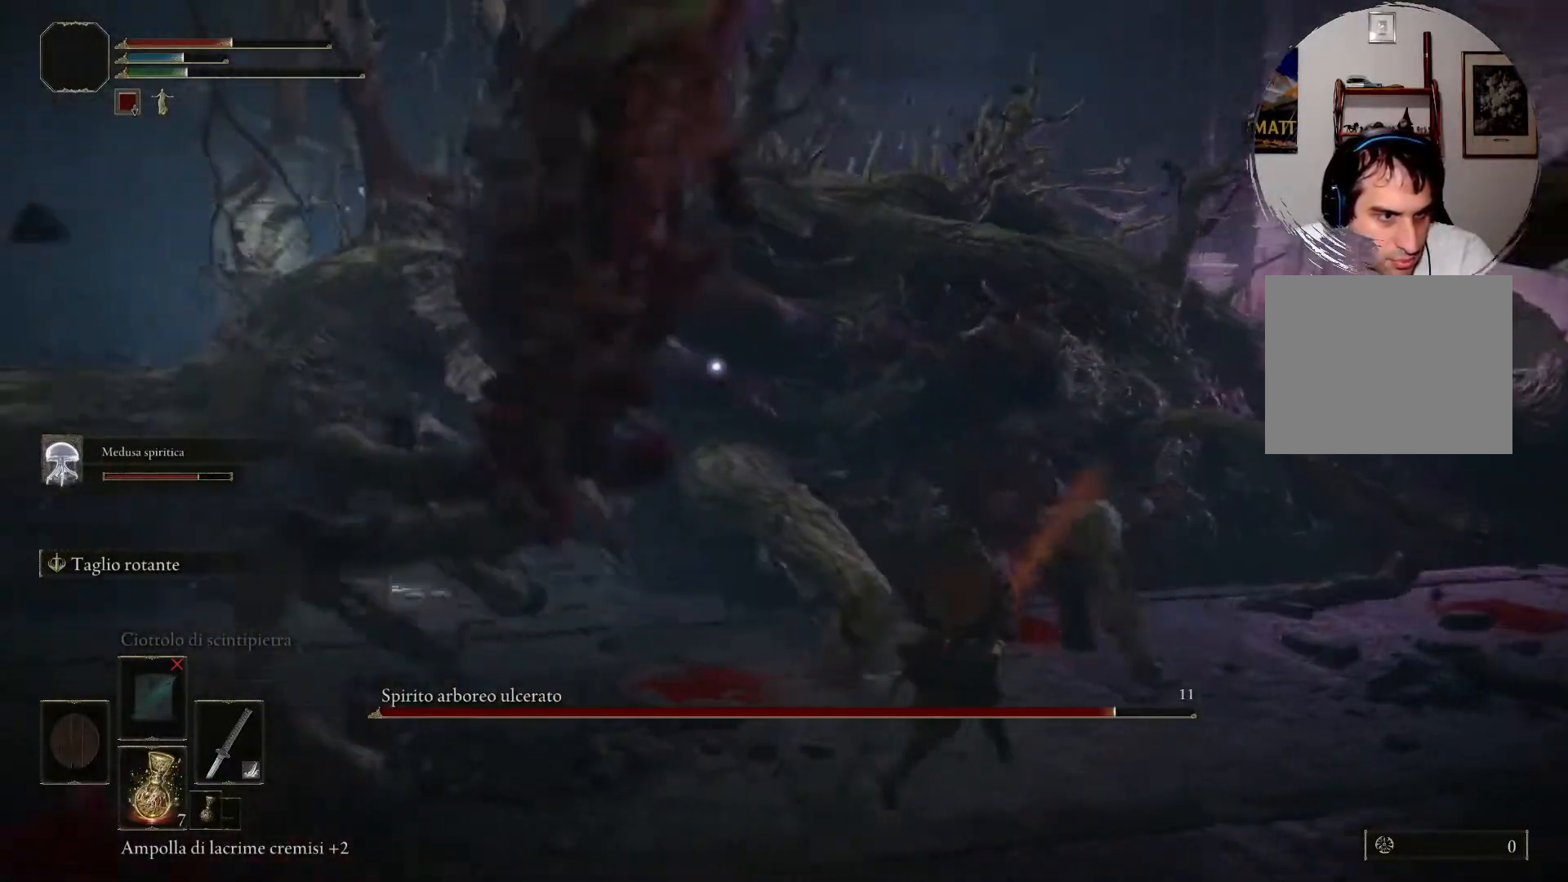
{"buttons": [], "left_stick": "up-right", "right_stick": "center", "events": []}
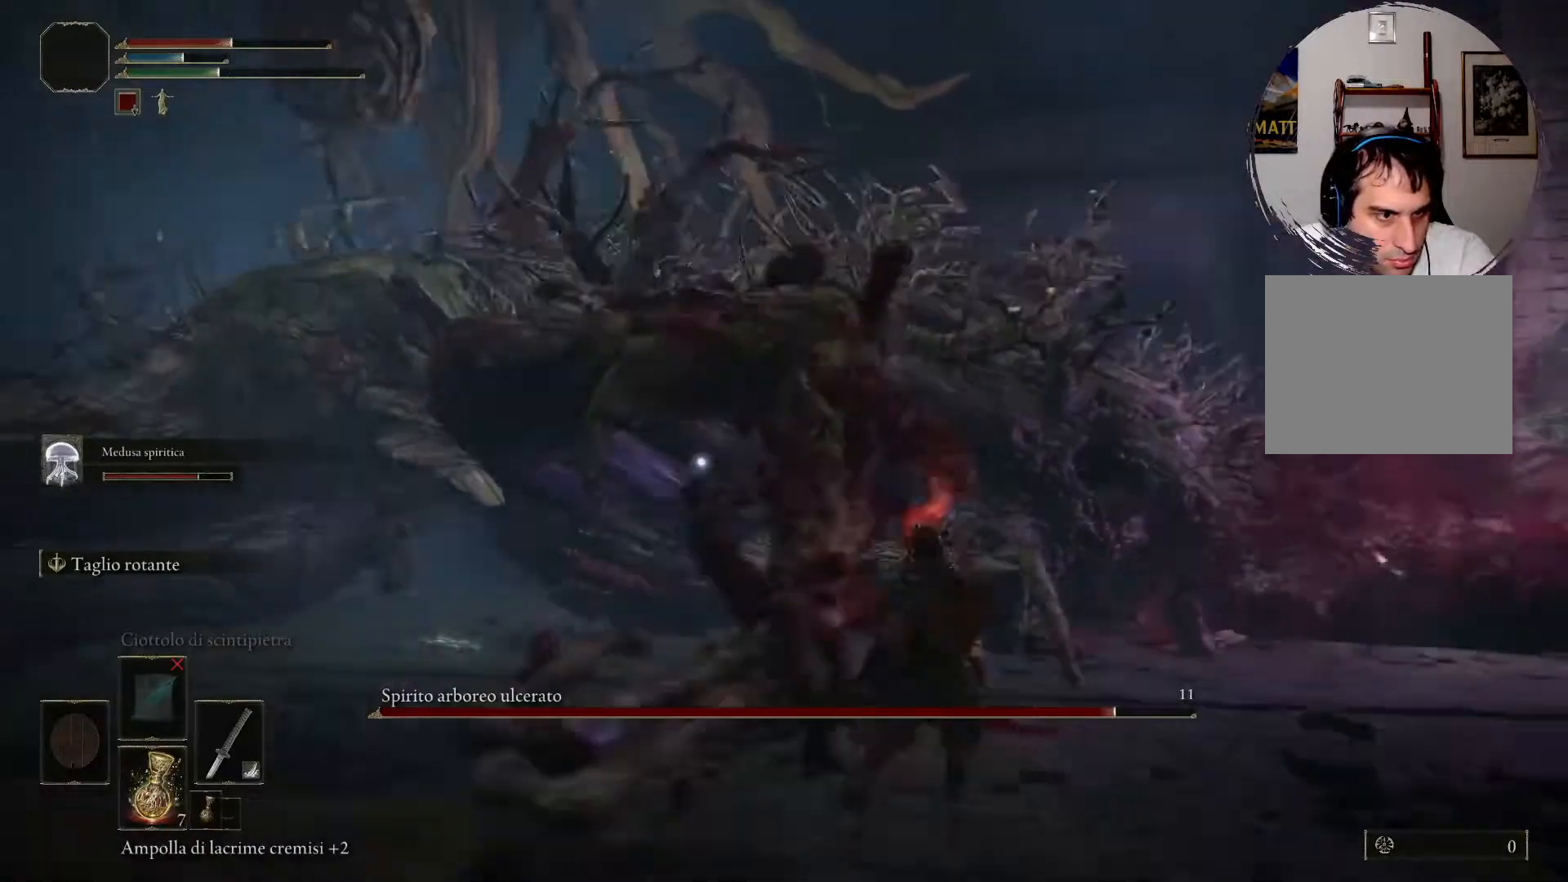
{"buttons": [], "left_stick": "up-right", "right_stick": "center", "events": []}
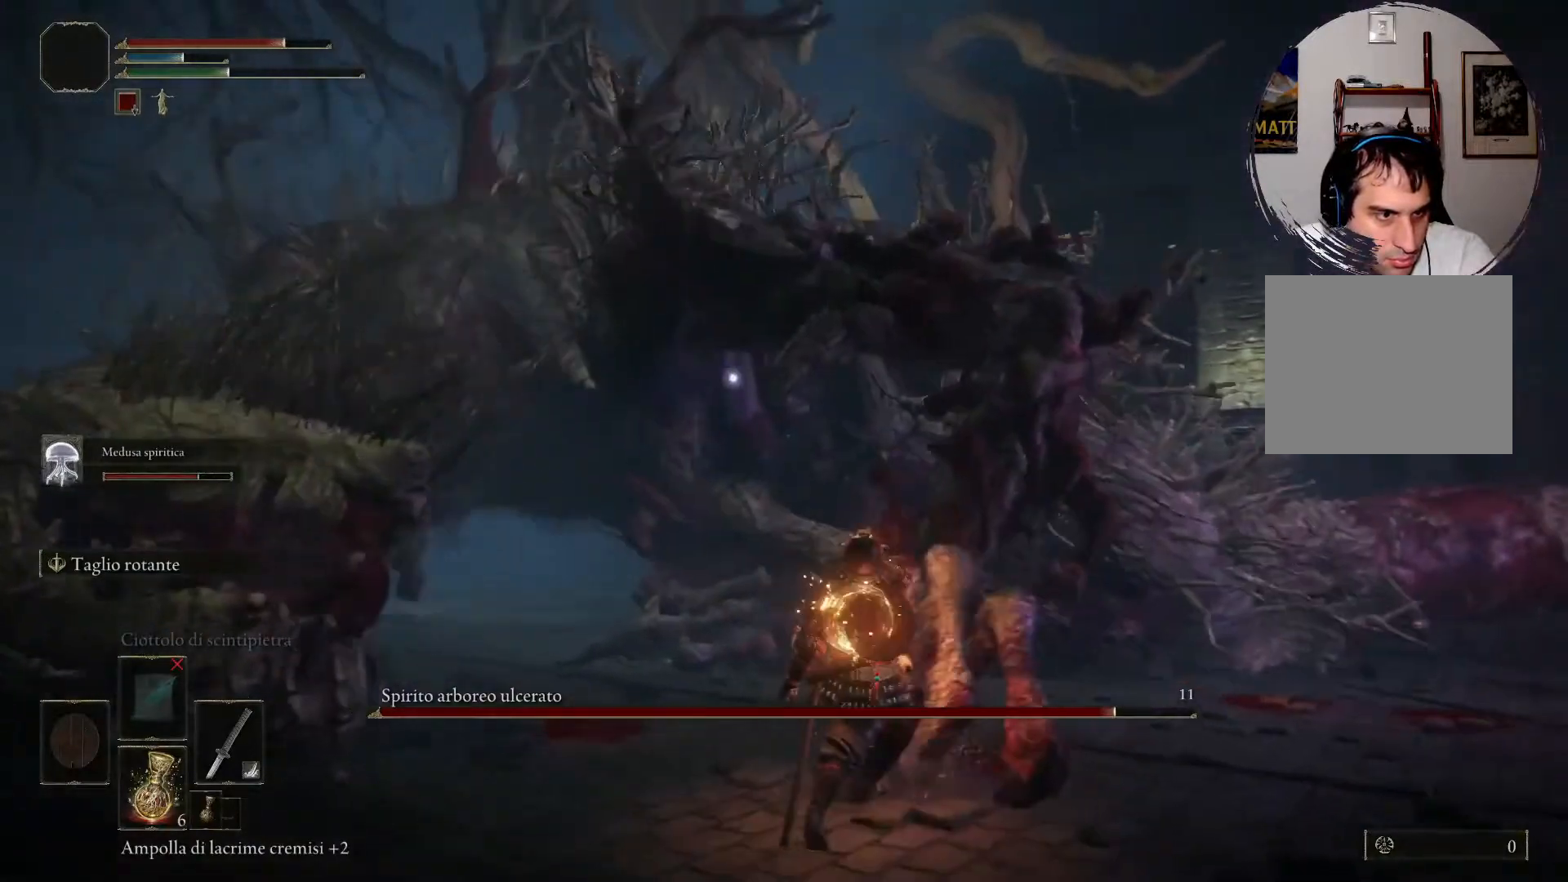
{"buttons": ["CIRCLE"], "left_stick": "up-right", "right_stick": "center", "events": [[433, "CIRCLE", "down"]]}